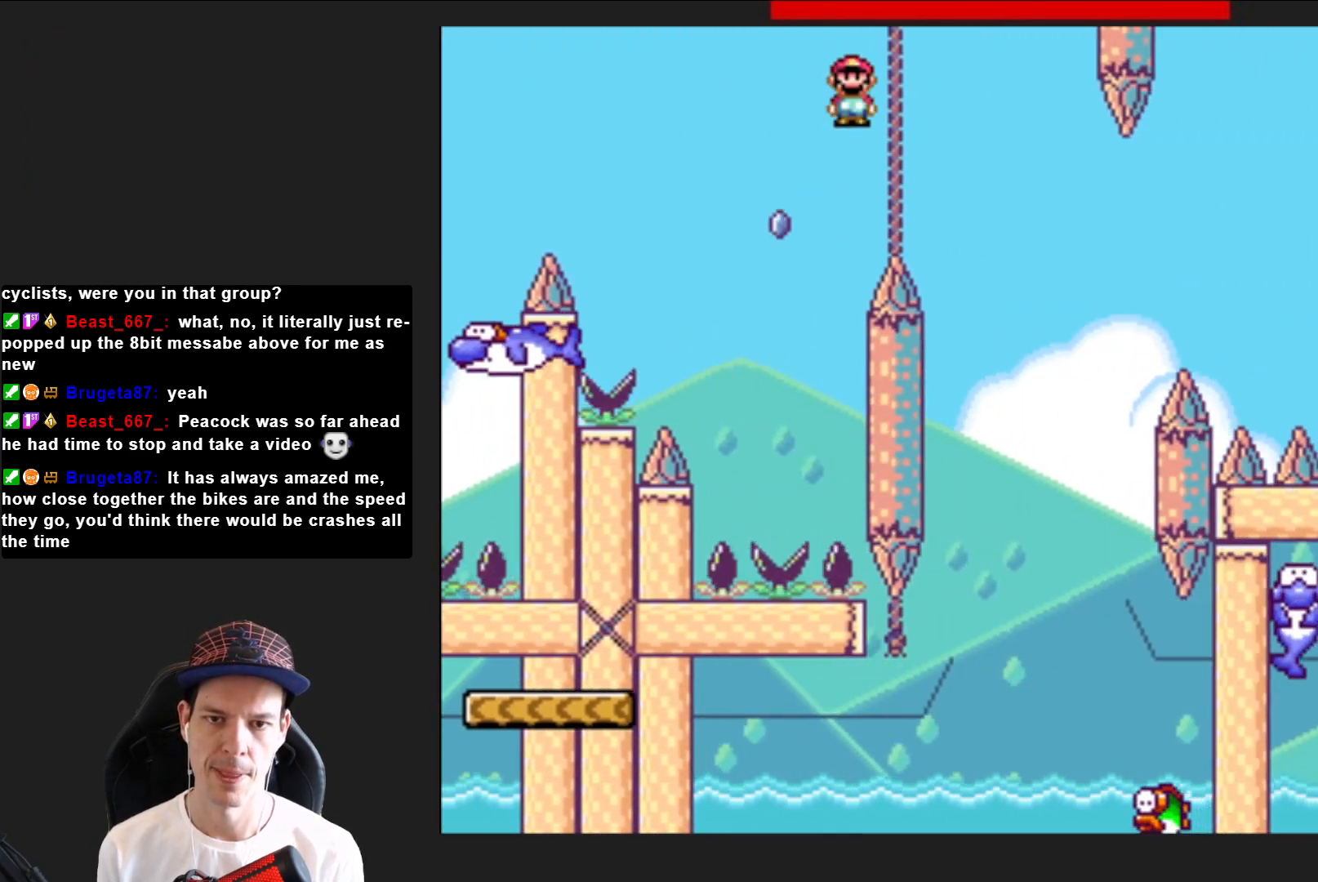
Gameplay with a controller (PlayStation layout); each line is a JSON object with the inputs held at the frame after it. "events" lists button and stick changes between this image and that frame as [ms after this image, input, new state], when the widget could be followed in between. Not read: L3 R3 left_stick.
{"buttons": ["SQUARE", "R2", "DPAD_LEFT"], "right_stick": "center", "events": [[234, "DPAD_RIGHT", "up"], [334, "DPAD_LEFT", "down"]]}
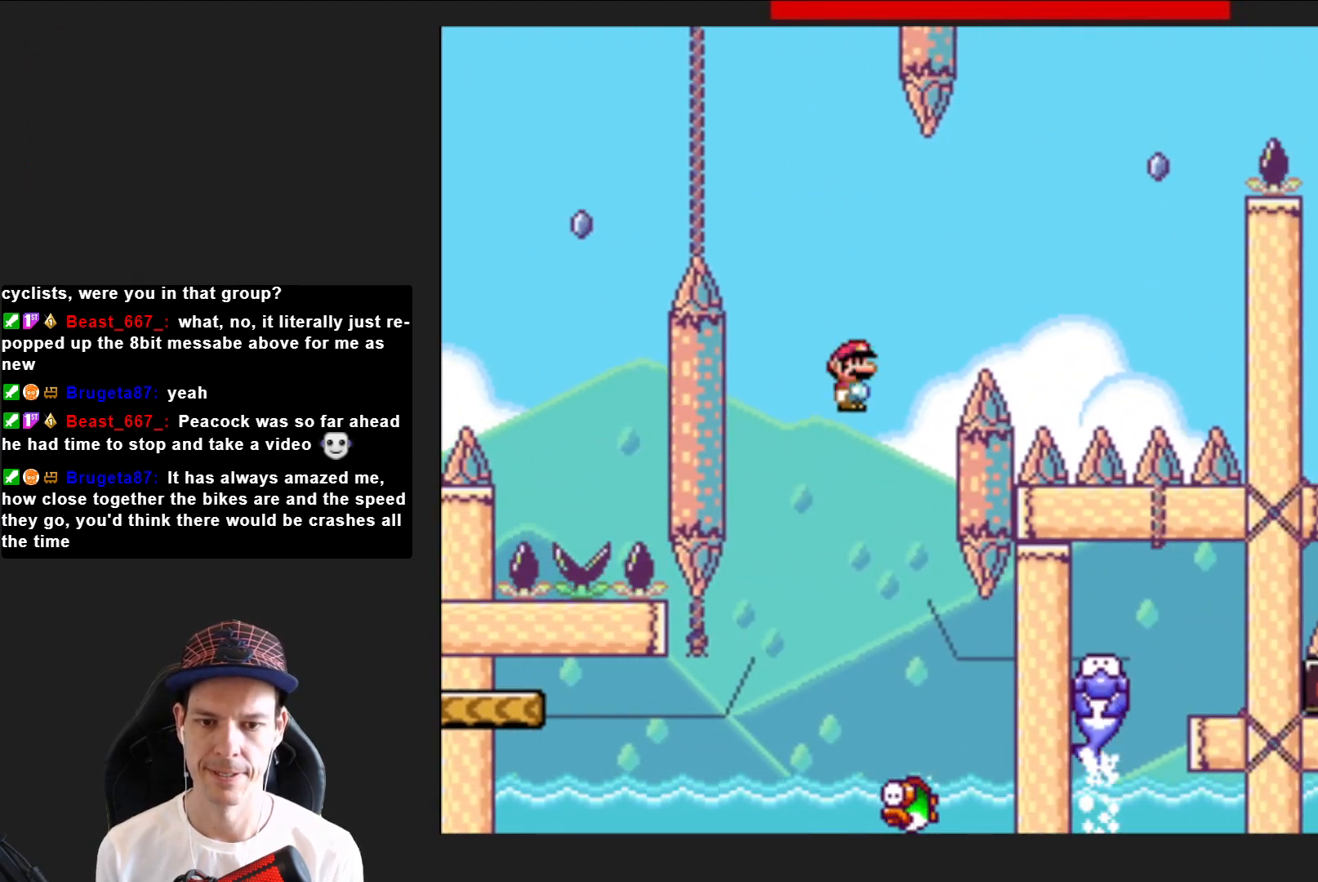
{"buttons": ["SQUARE", "R2", "DPAD_LEFT"], "right_stick": "center", "events": [[33, "DPAD_LEFT", "up"], [133, "DPAD_RIGHT", "down"], [333, "DPAD_RIGHT", "up"], [433, "DPAD_LEFT", "down"]]}
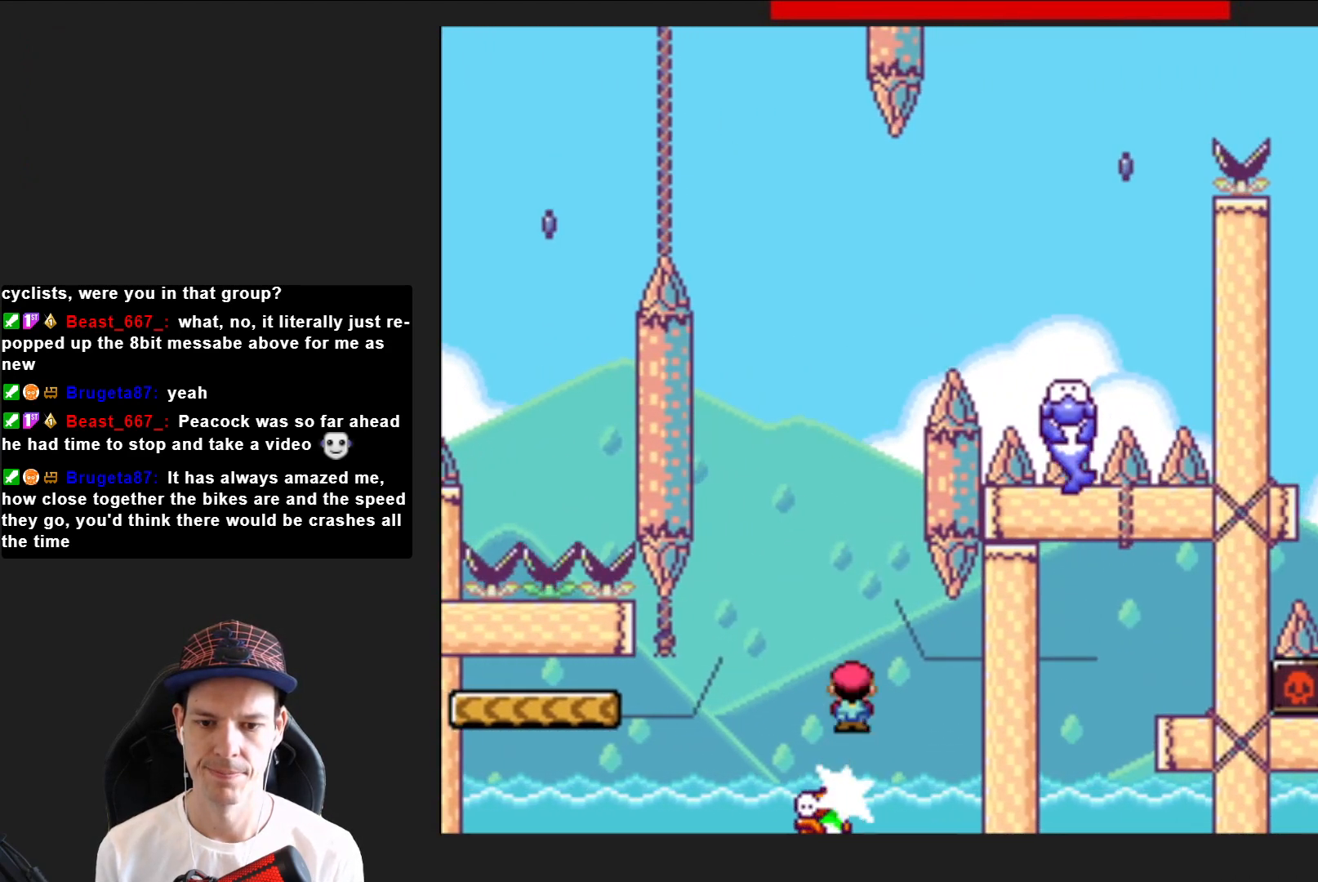
{"buttons": ["SQUARE", "R2", "DPAD_LEFT"], "right_stick": "center", "events": [[100, "DPAD_LEFT", "up"], [234, "DPAD_RIGHT", "down"], [300, "DPAD_RIGHT", "up"], [400, "DPAD_LEFT", "down"]]}
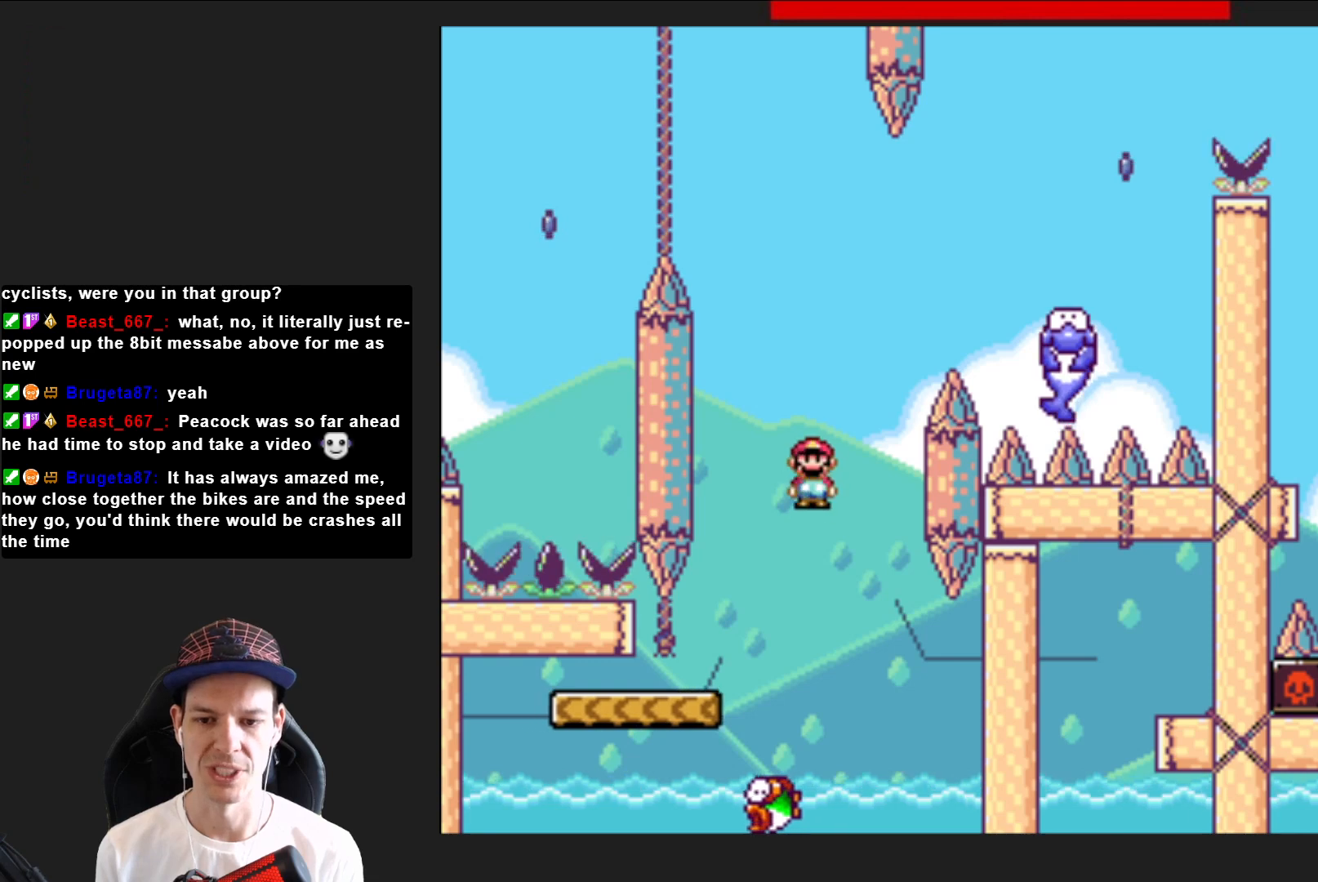
{"buttons": ["SQUARE"], "right_stick": "center", "events": [[100, "DPAD_LEFT", "up"], [234, "R2", "up"], [334, "DPAD_LEFT", "down"], [434, "DPAD_LEFT", "up"]]}
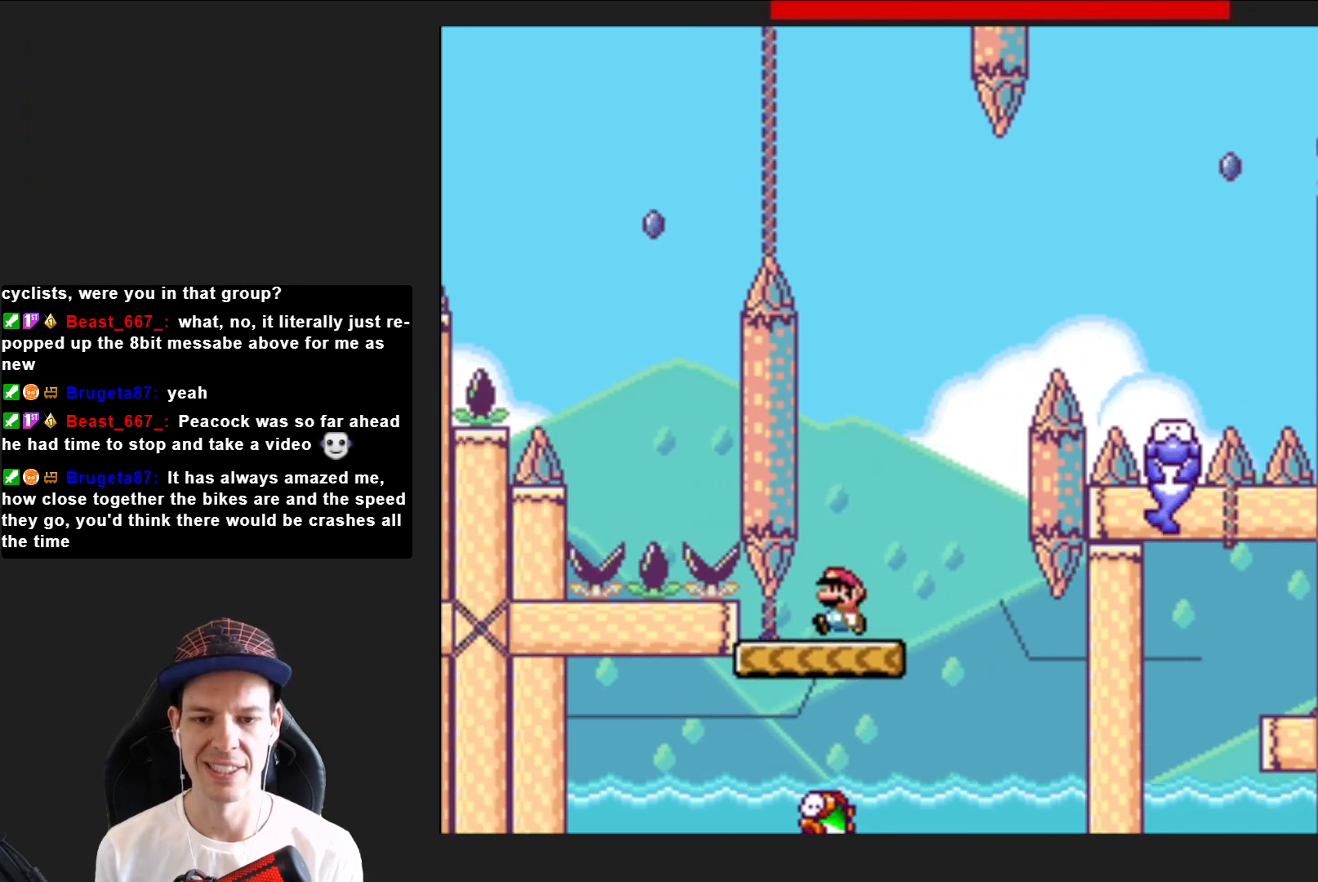
{"buttons": ["CROSS", "SQUARE", "DPAD_RIGHT"], "right_stick": "center", "events": [[233, "DPAD_RIGHT", "down"], [367, "CROSS", "down"]]}
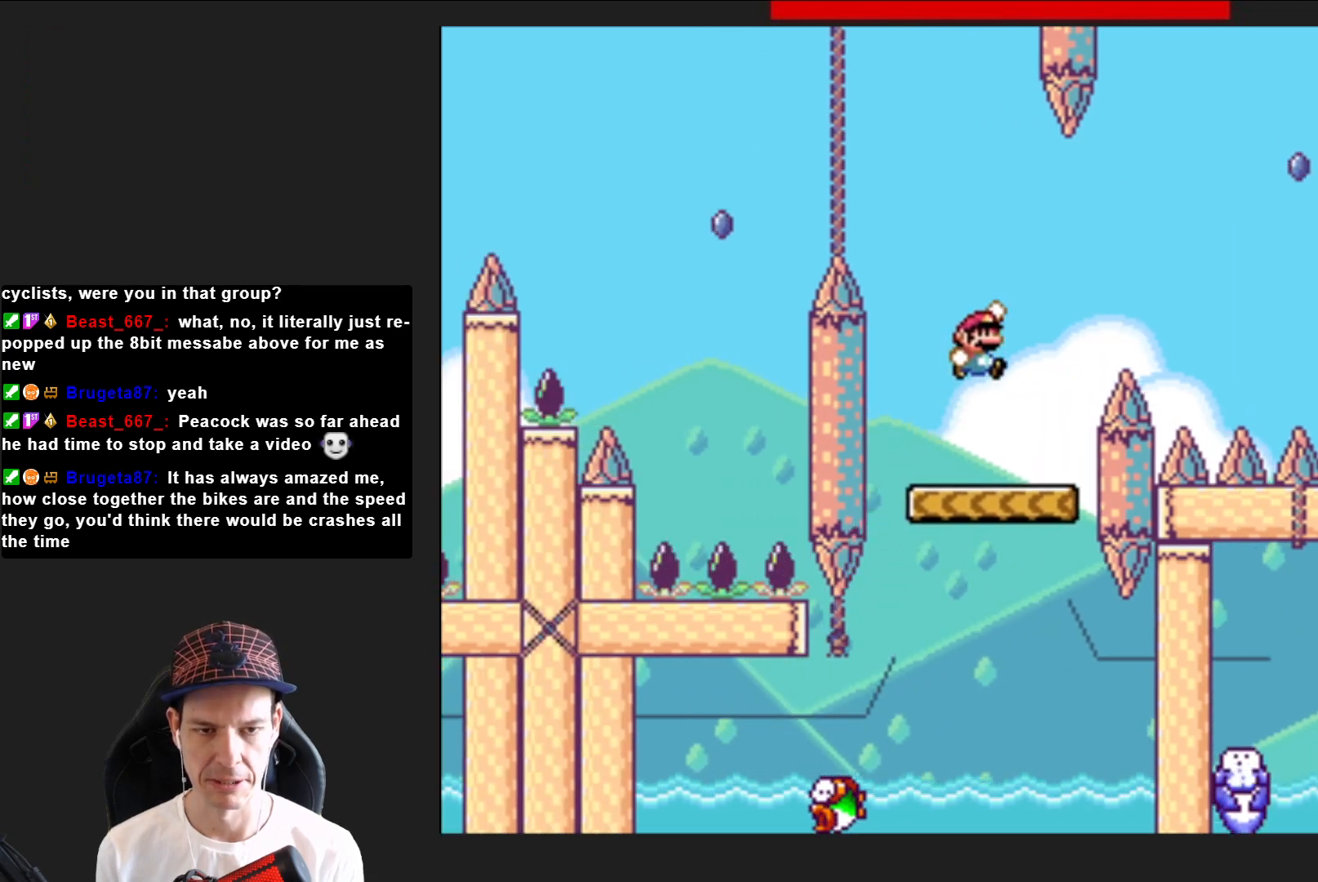
{"buttons": ["CROSS", "SQUARE", "DPAD_LEFT"], "right_stick": "center", "events": [[367, "DPAD_RIGHT", "up"], [501, "DPAD_LEFT", "down"]]}
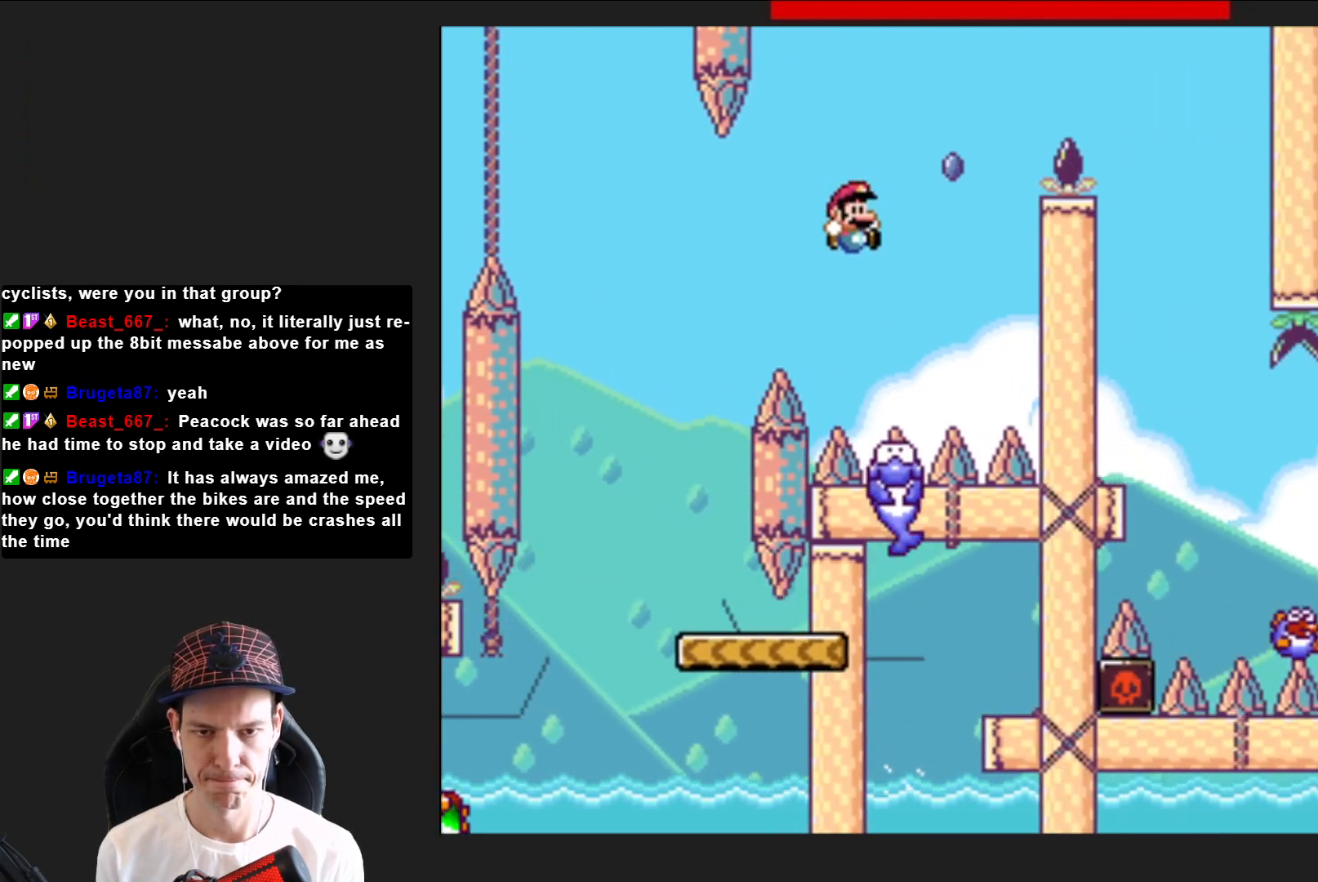
{"buttons": ["SQUARE", "R2", "DPAD_RIGHT"], "right_stick": "center", "events": [[66, "CROSS", "up"], [100, "DPAD_LEFT", "up"], [200, "DPAD_RIGHT", "down"], [333, "R2", "down"]]}
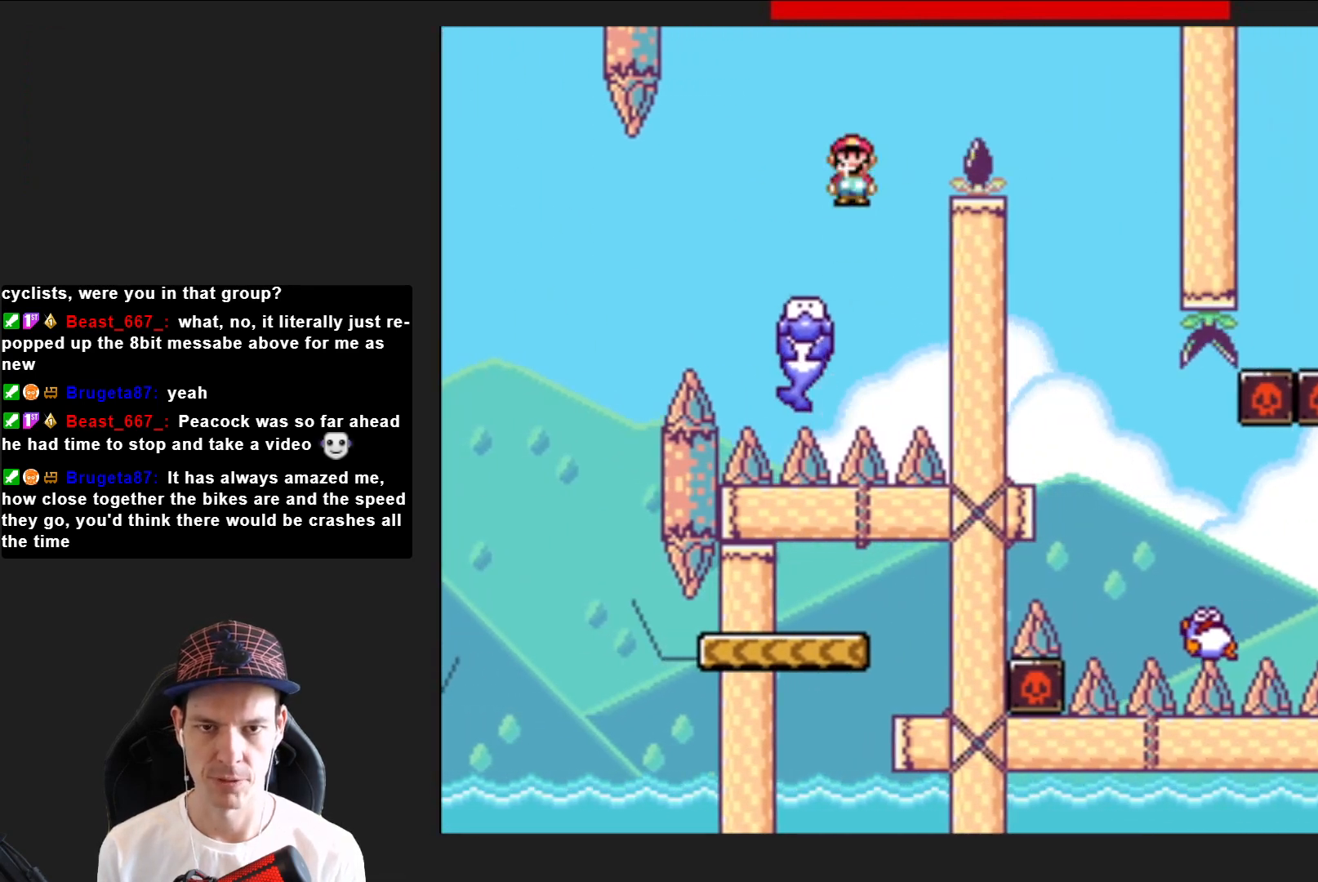
{"buttons": ["SQUARE", "R2", "DPAD_LEFT"], "right_stick": "center", "events": [[367, "DPAD_RIGHT", "up"], [434, "DPAD_LEFT", "down"]]}
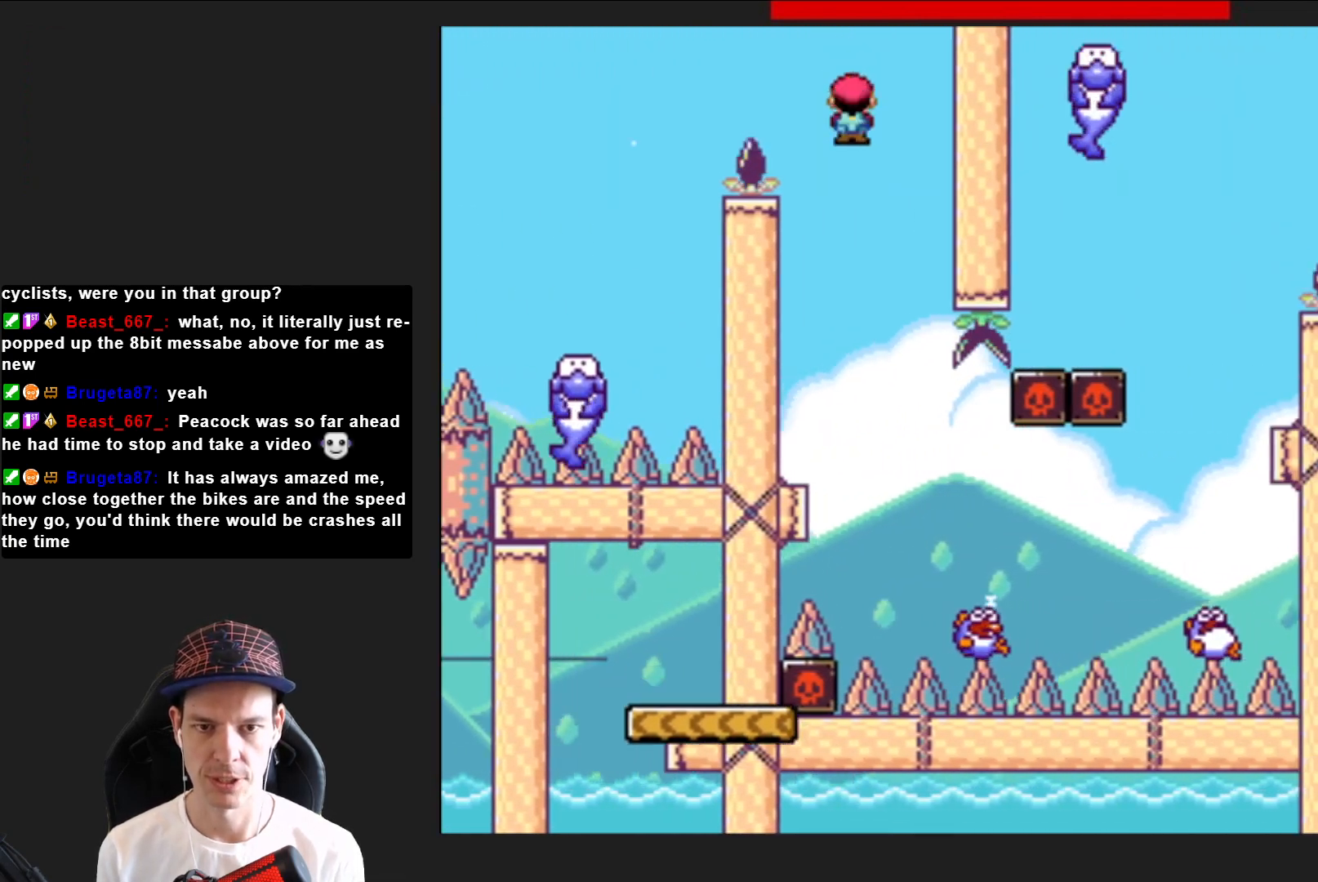
{"buttons": ["SQUARE", "DPAD_RIGHT"], "right_stick": "center", "events": [[66, "DPAD_LEFT", "up"], [133, "DPAD_RIGHT", "down"], [200, "R2", "up"]]}
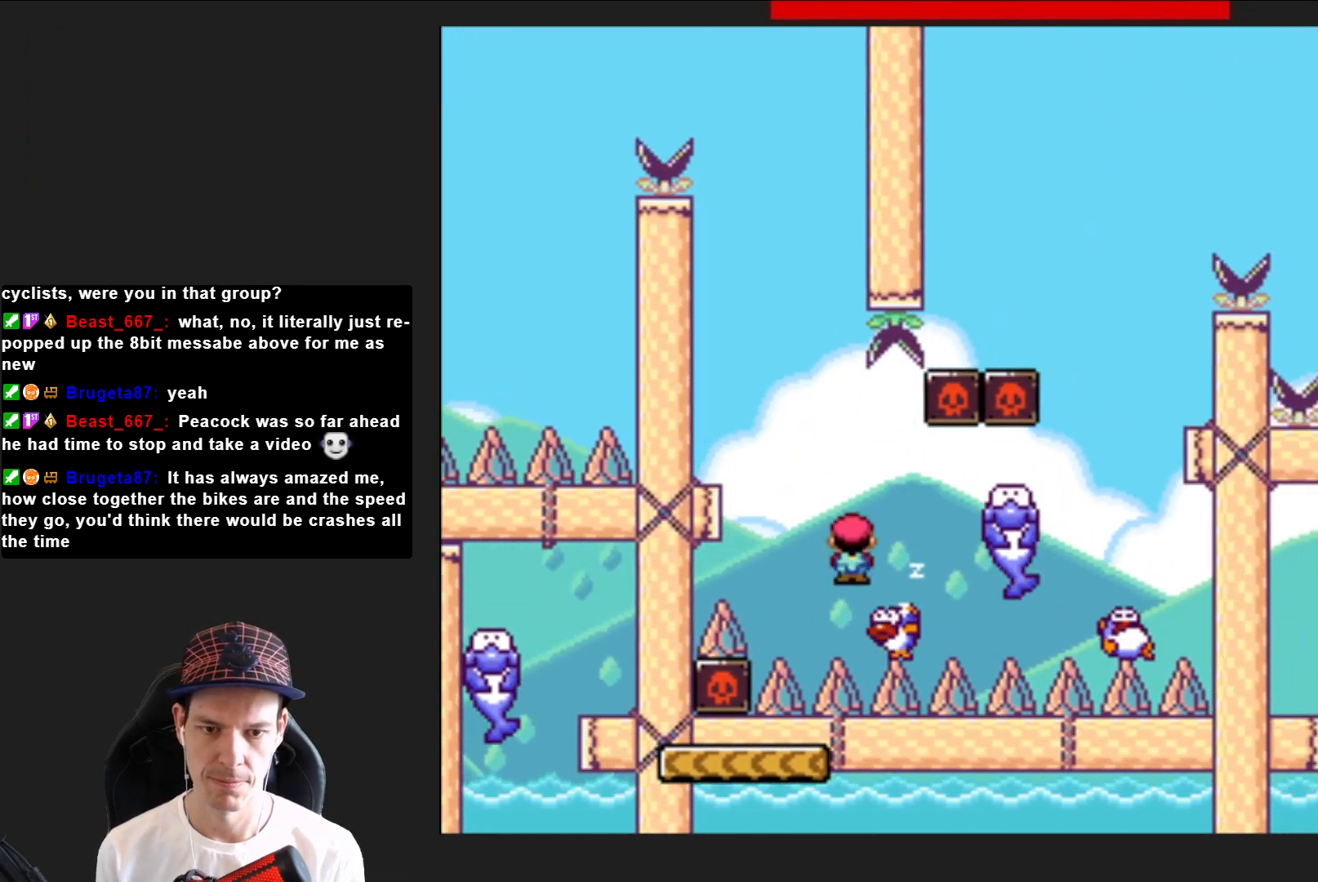
{"buttons": ["SQUARE", "R2"], "right_stick": "center", "events": [[67, "R2", "down"], [501, "DPAD_RIGHT", "up"]]}
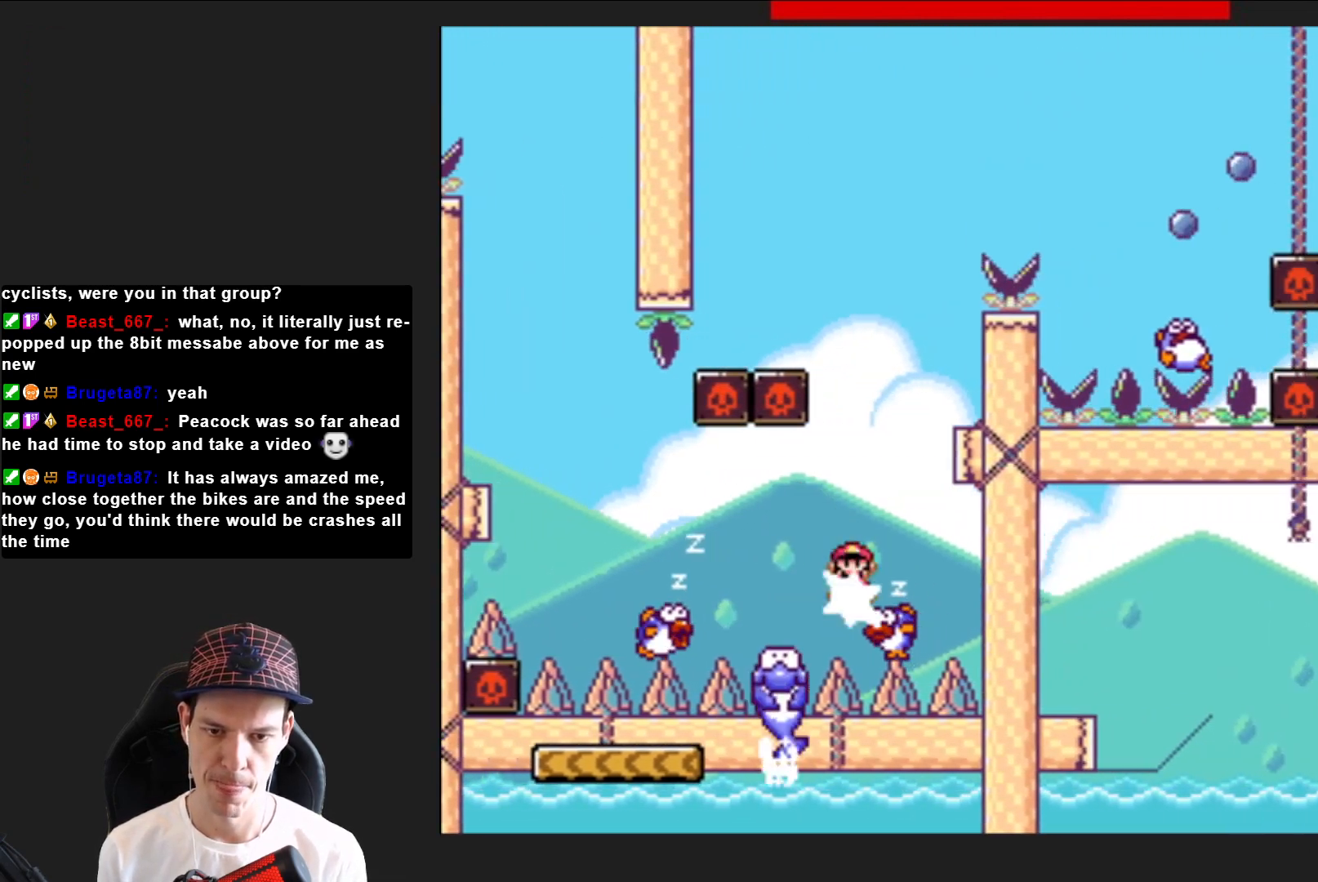
{"buttons": ["SQUARE", "R2", "DPAD_LEFT"], "right_stick": "center", "events": [[66, "DPAD_LEFT", "down"]]}
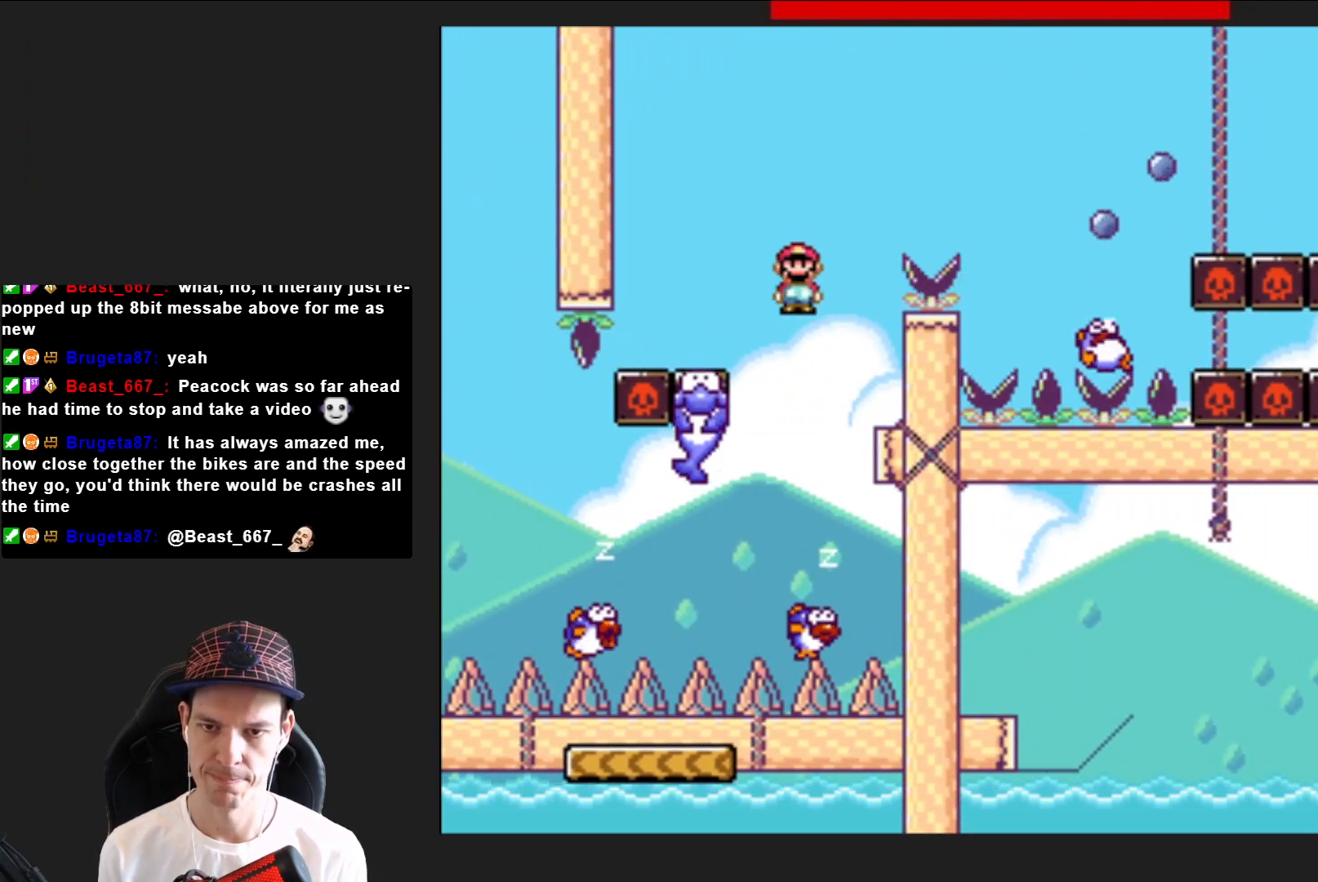
{"buttons": ["CROSS", "SQUARE", "DPAD_RIGHT"], "right_stick": "center", "events": [[100, "DPAD_LEFT", "up"], [134, "DPAD_RIGHT", "down"], [167, "R2", "up"], [300, "CROSS", "down"]]}
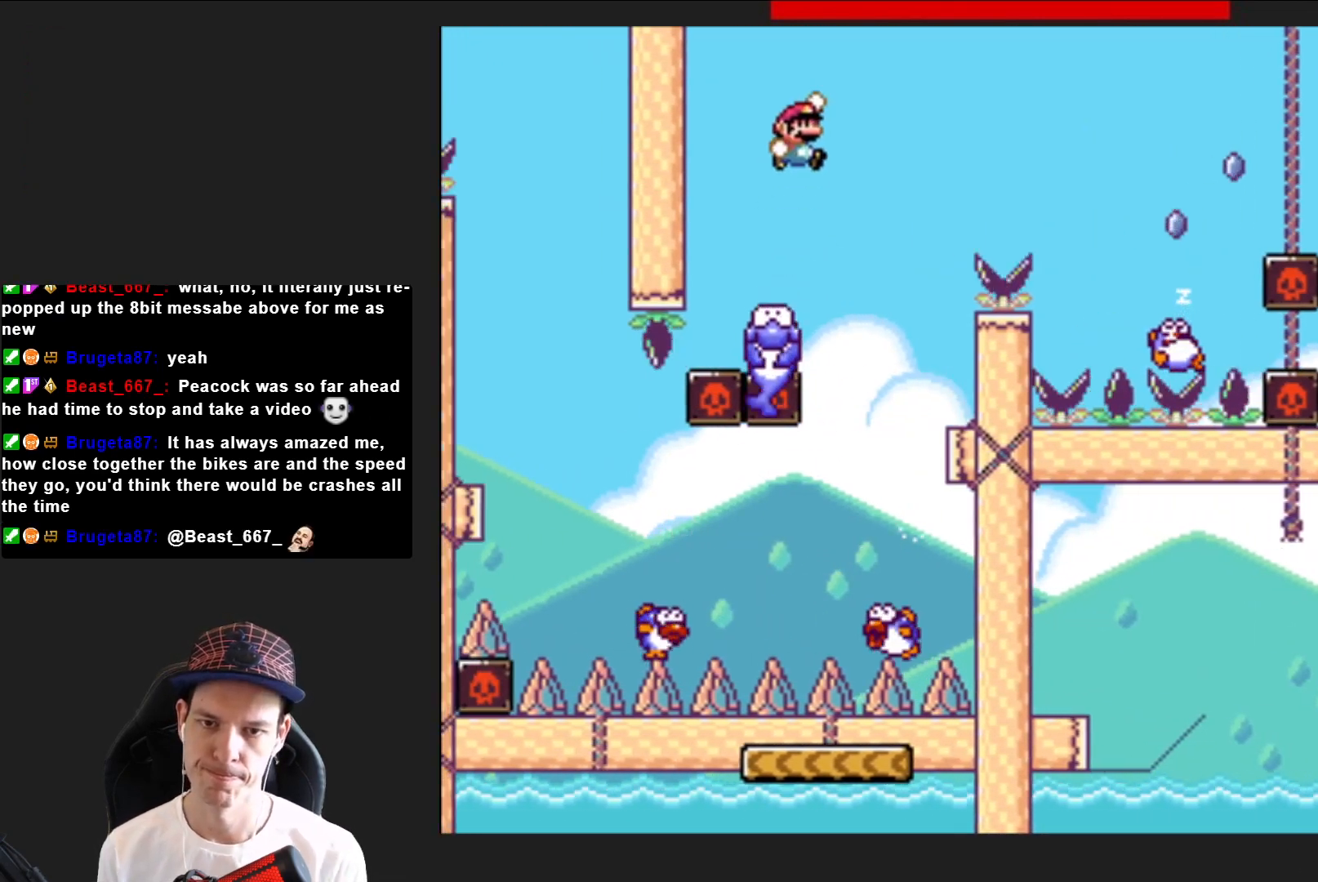
{"buttons": ["CROSS", "SQUARE", "DPAD_RIGHT"], "right_stick": "center", "events": []}
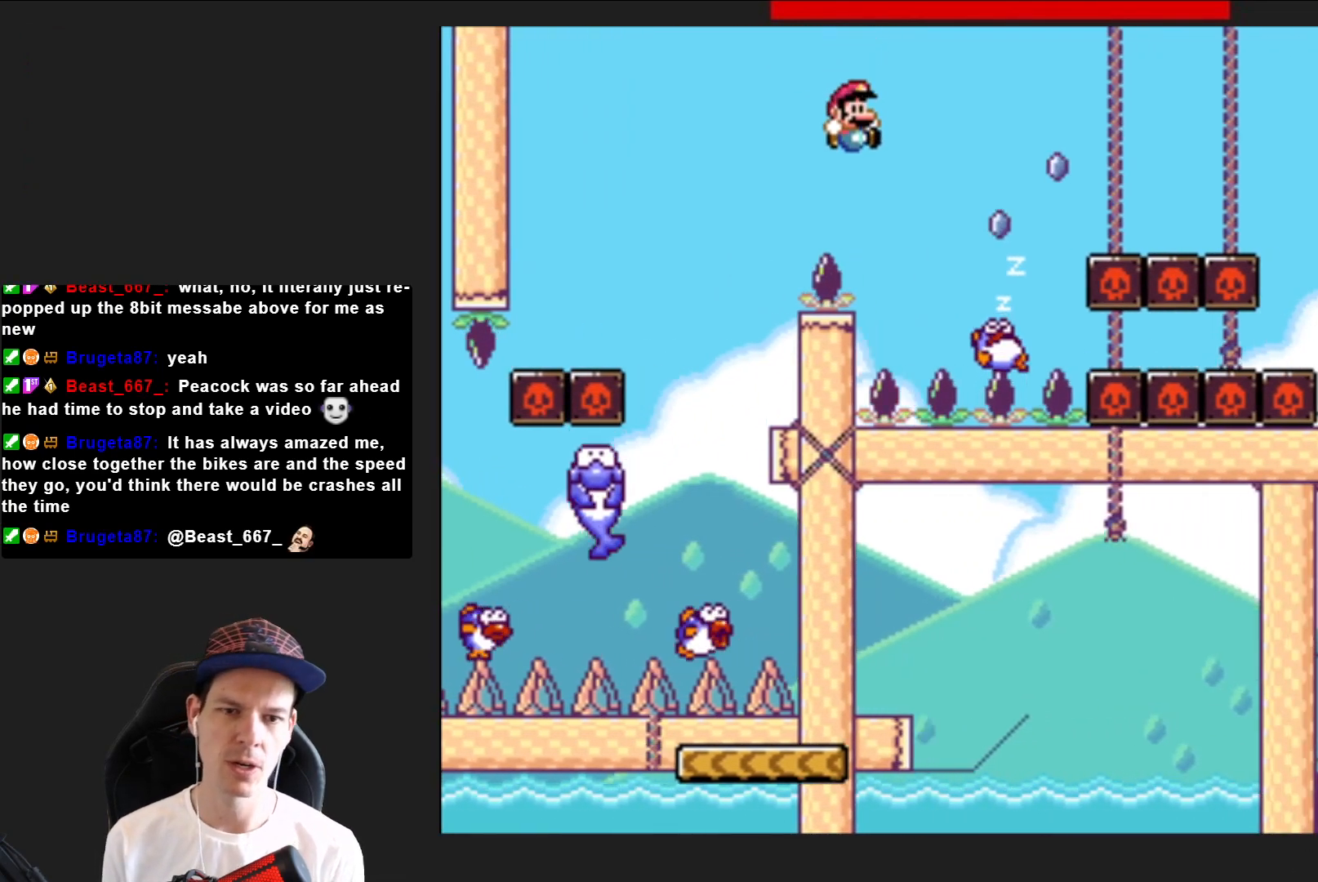
{"buttons": ["CROSS", "SQUARE"], "right_stick": "center", "events": [[501, "DPAD_RIGHT", "up"]]}
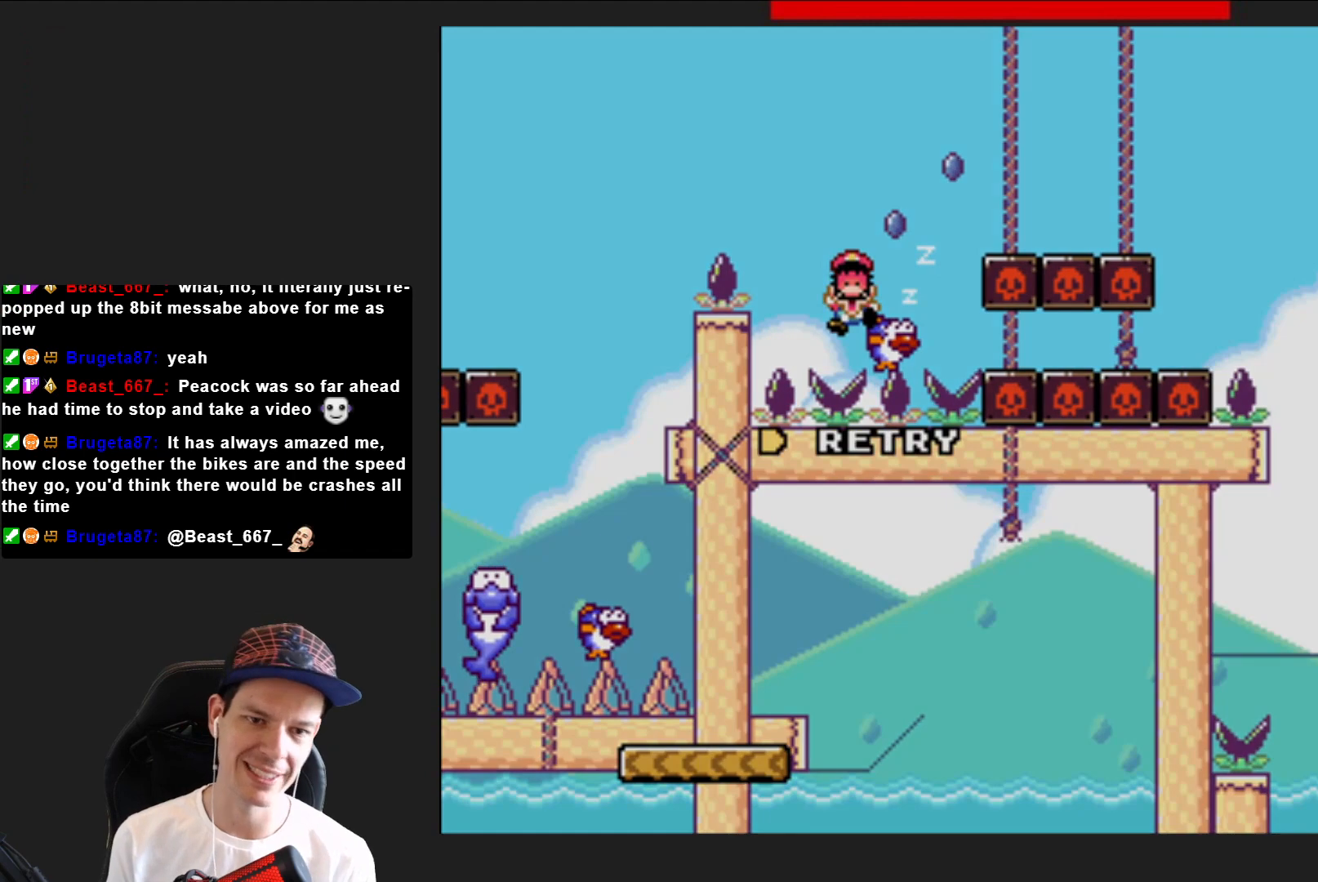
{"buttons": [], "right_stick": "center", "events": [[100, "CROSS", "up"], [133, "SQUARE", "up"]]}
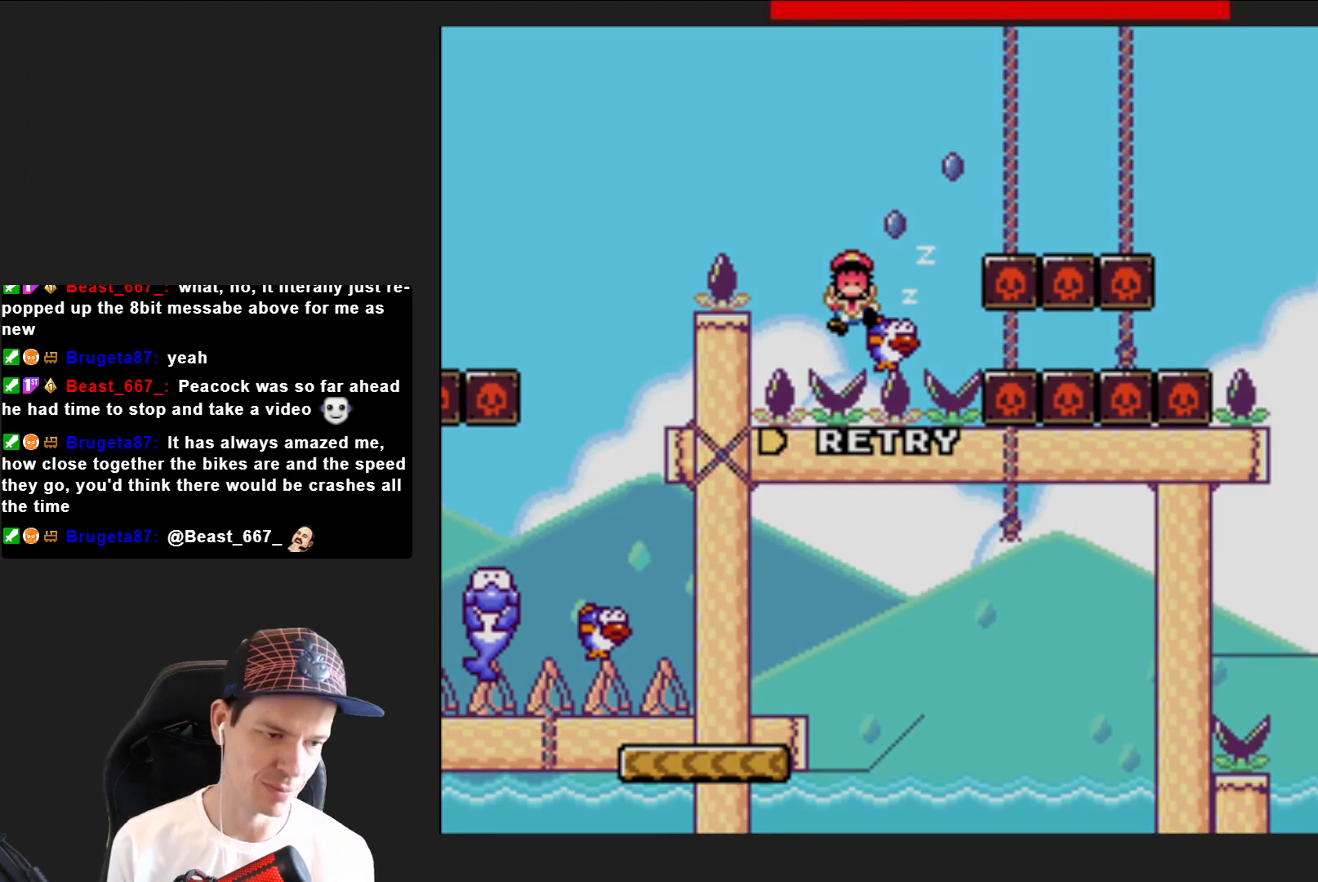
{"buttons": [], "right_stick": "center", "events": [[300, "CROSS", "down"], [434, "CROSS", "up"]]}
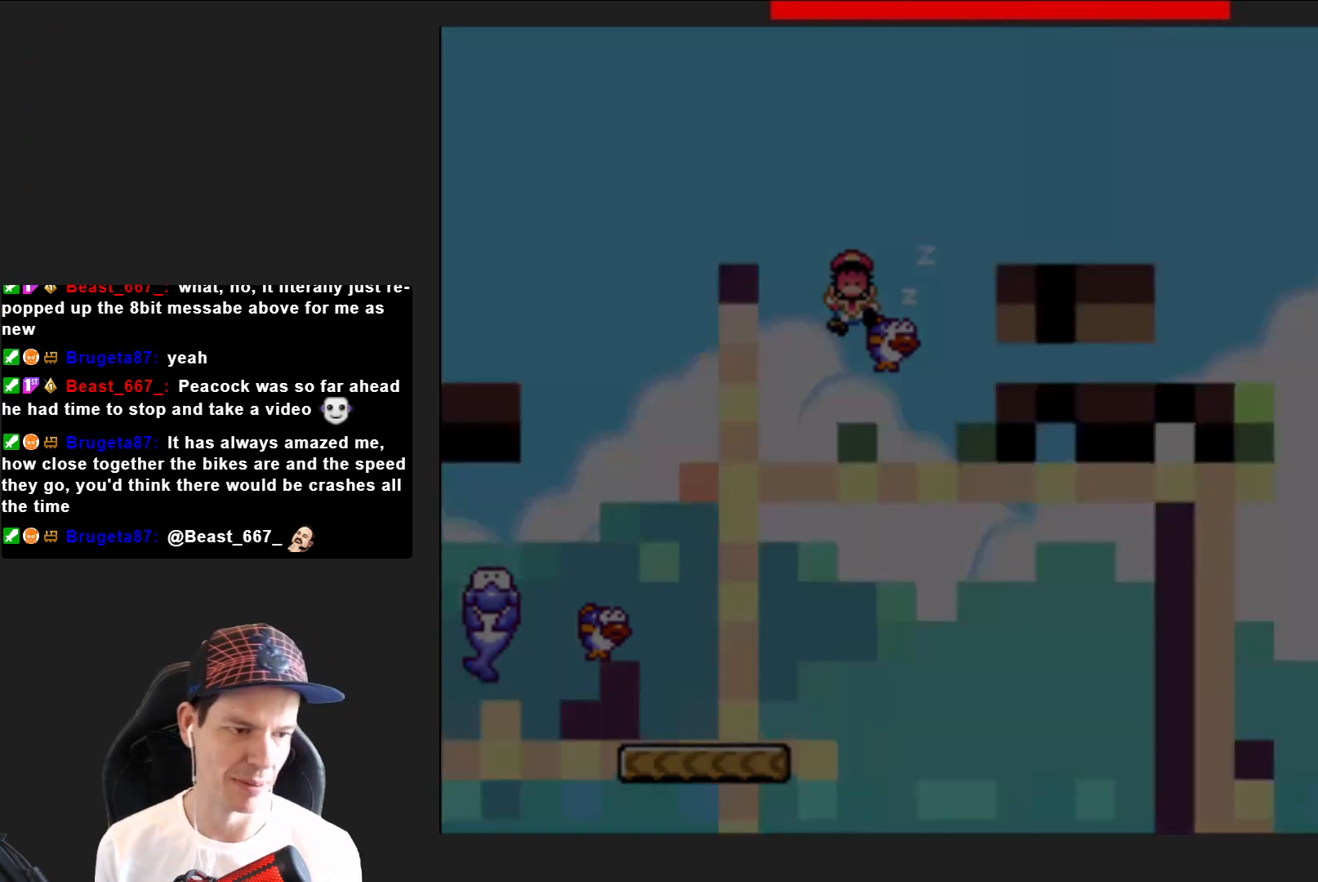
{"buttons": [], "right_stick": "center", "events": []}
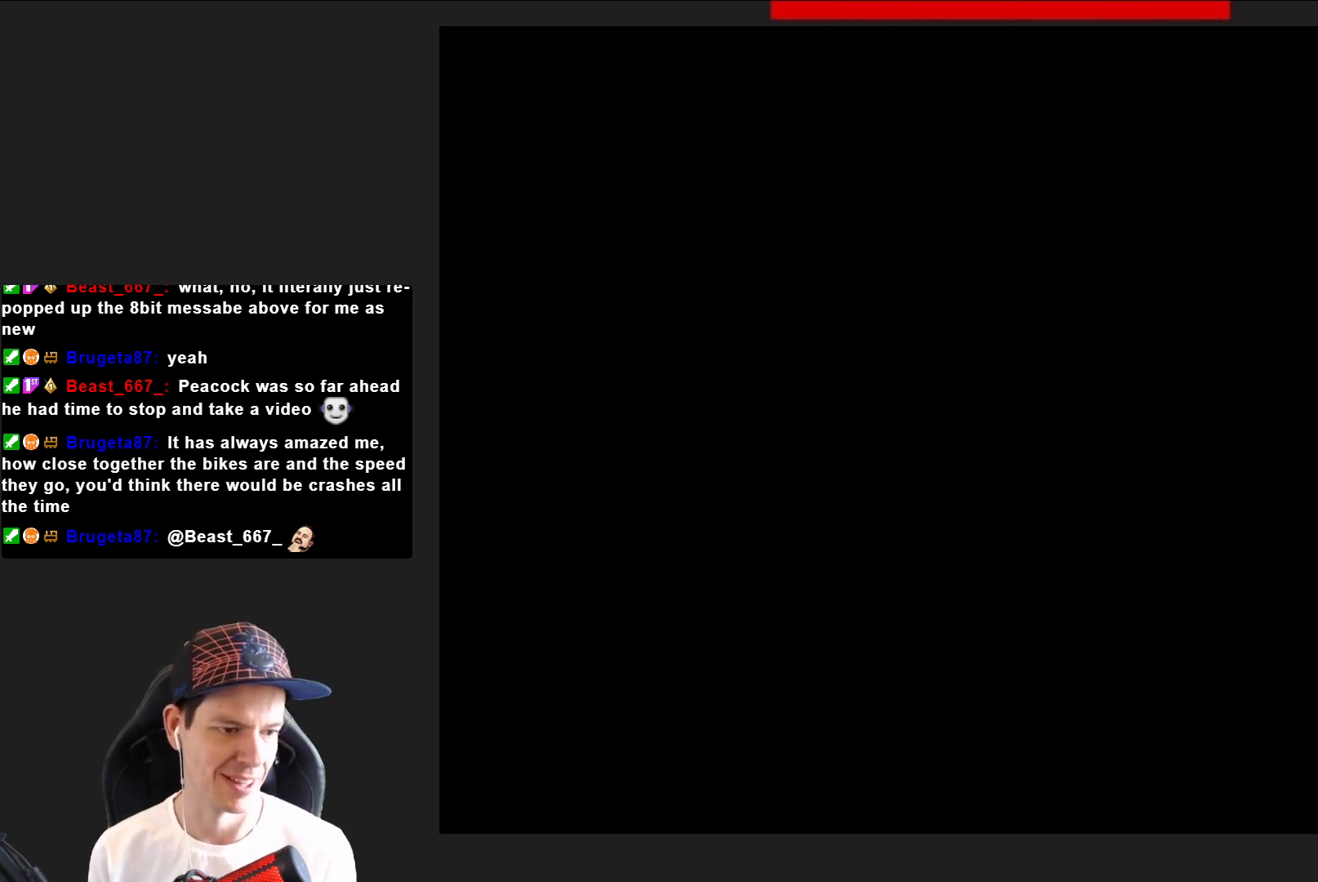
{"buttons": ["SQUARE"], "right_stick": "center", "events": [[234, "SQUARE", "down"]]}
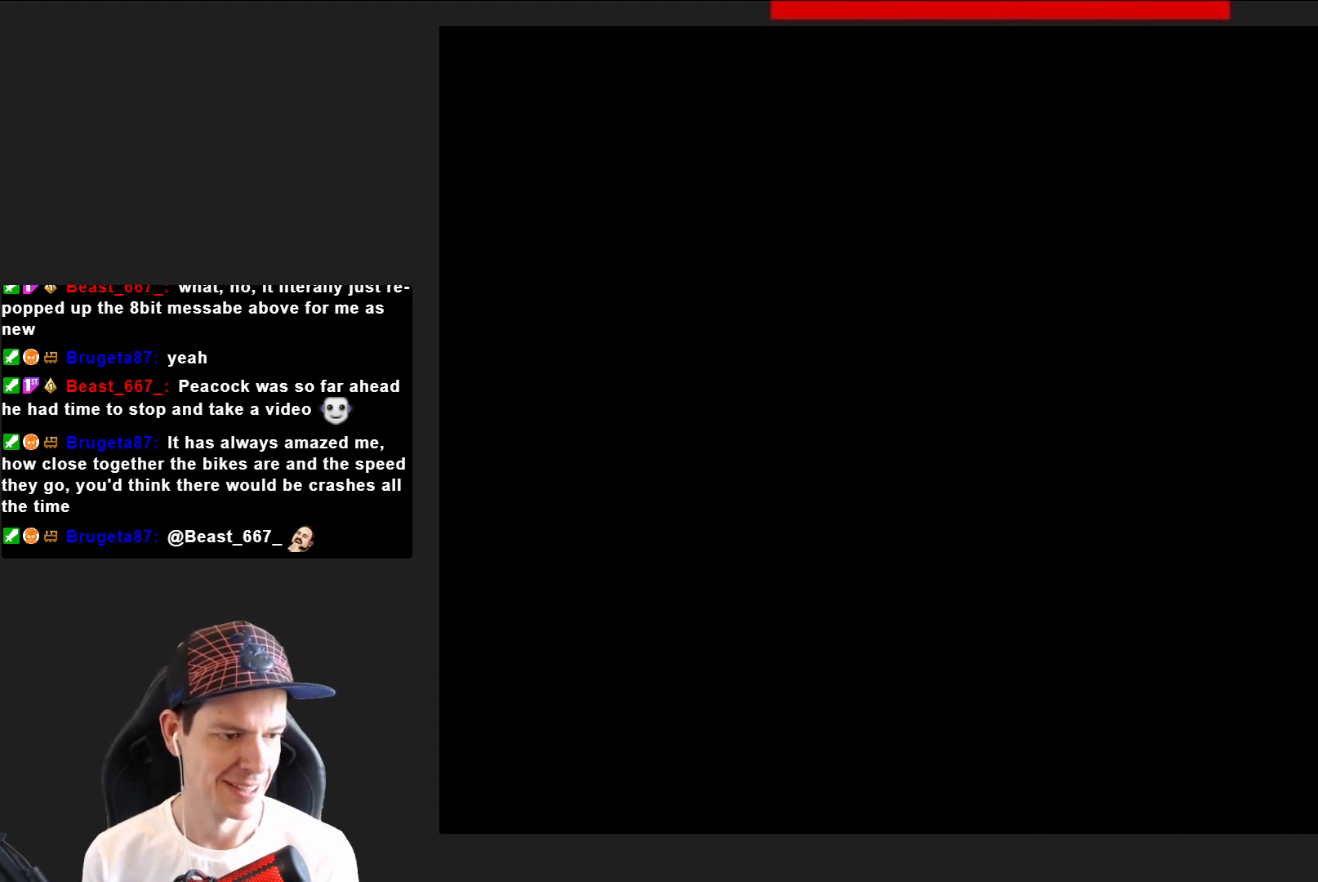
{"buttons": ["SQUARE"], "right_stick": "center", "events": []}
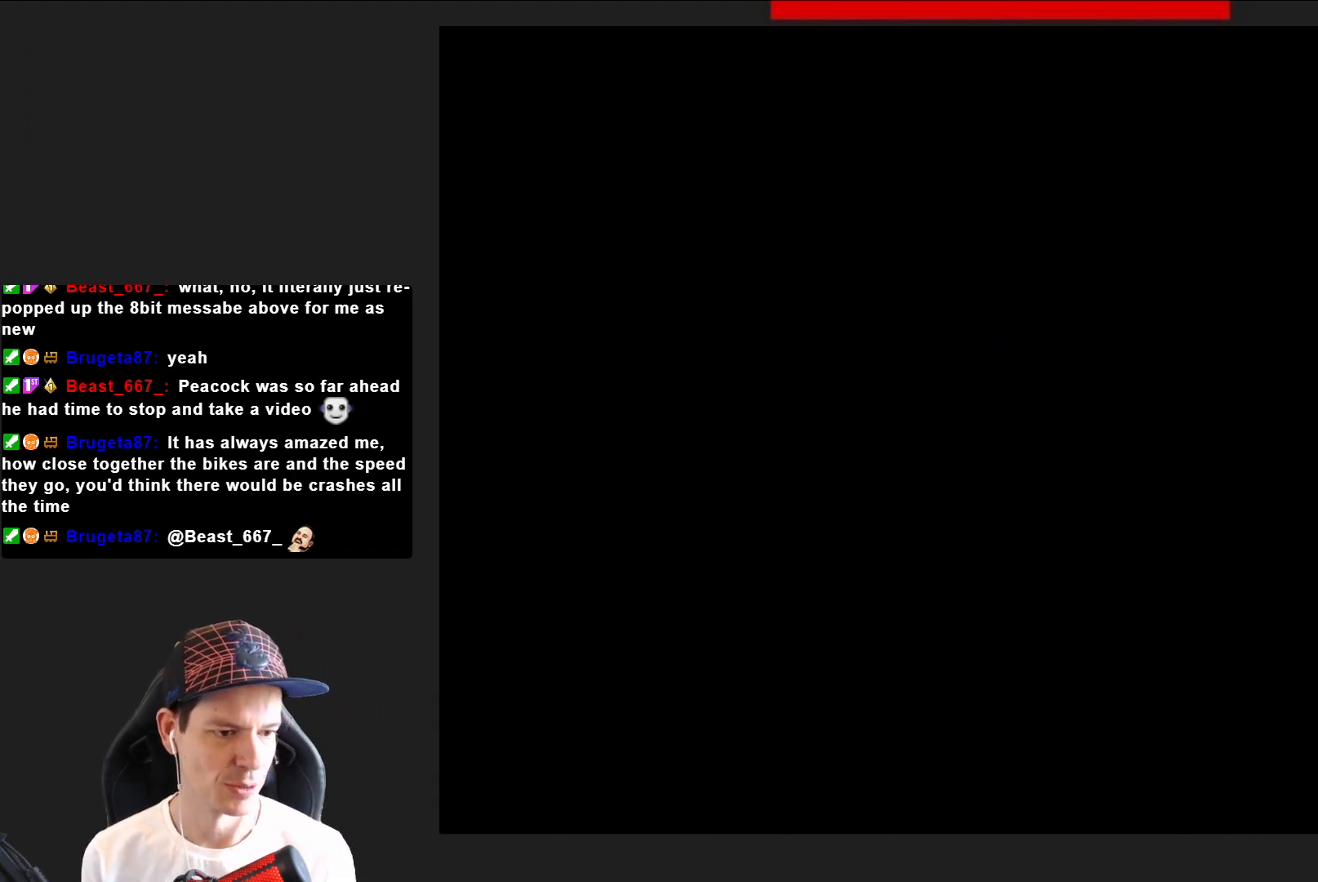
{"buttons": ["SQUARE"], "right_stick": "center", "events": []}
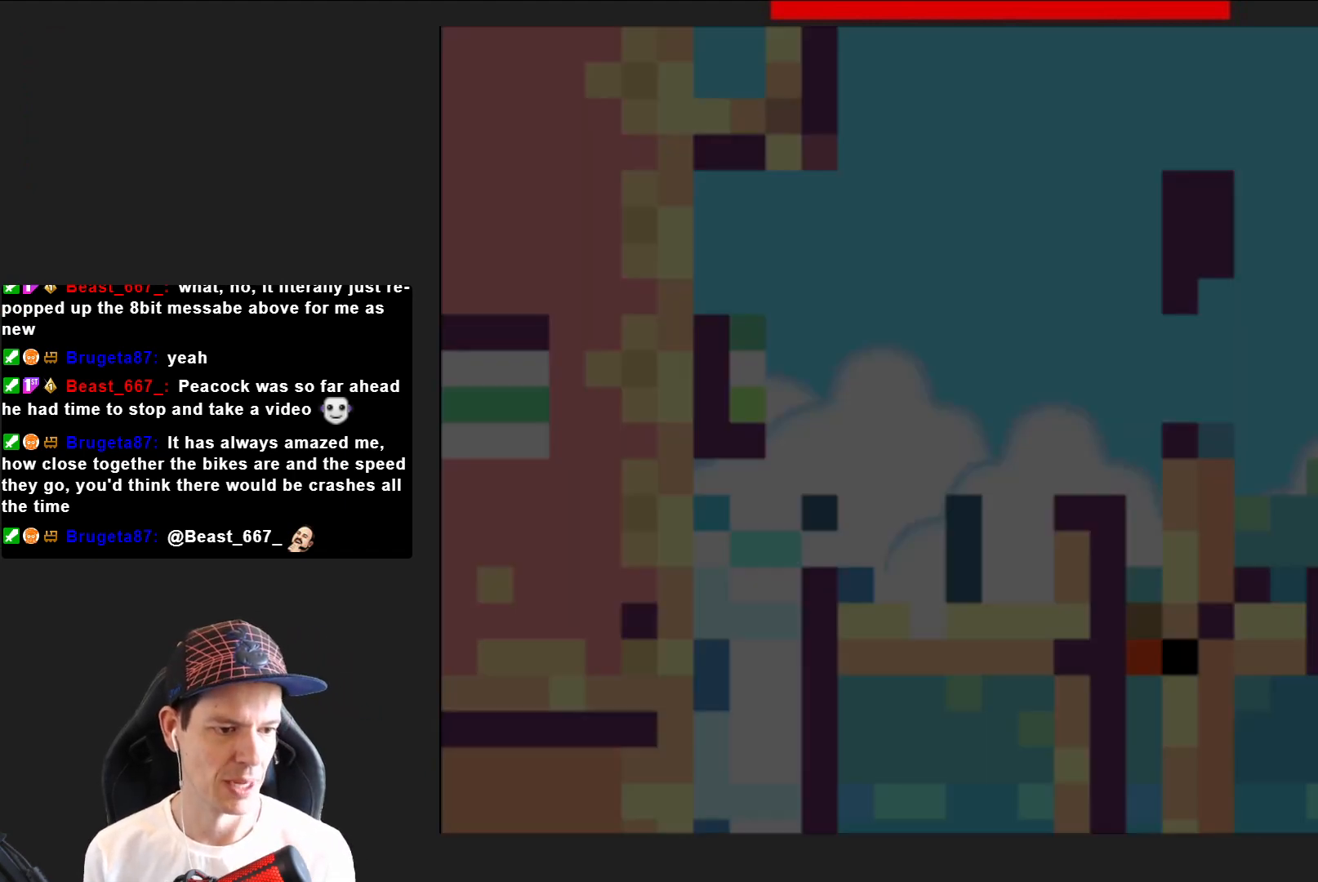
{"buttons": ["SQUARE"], "right_stick": "center", "events": [[400, "DPAD_RIGHT", "down"], [500, "DPAD_RIGHT", "up"]]}
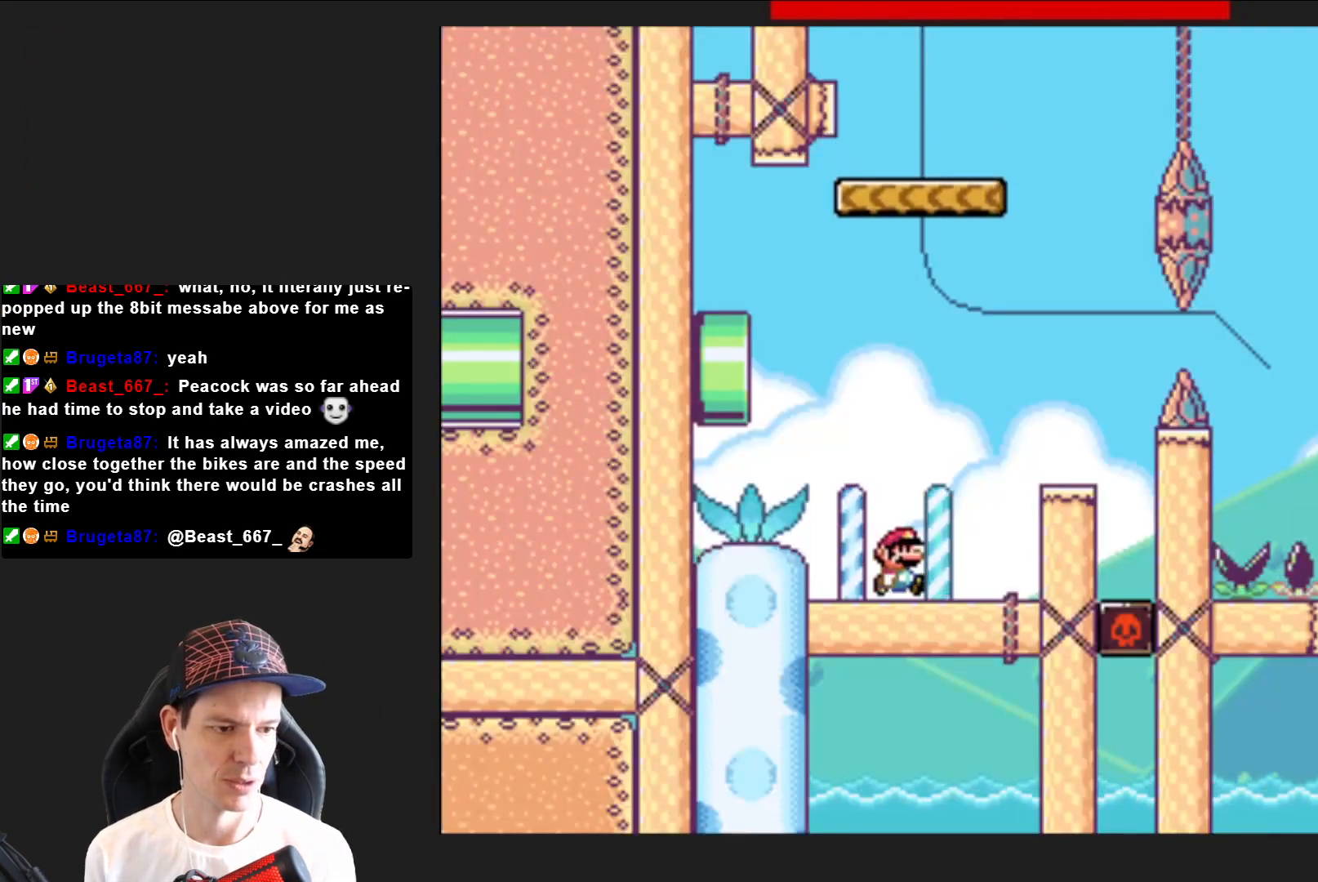
{"buttons": ["SQUARE"], "right_stick": "center", "events": []}
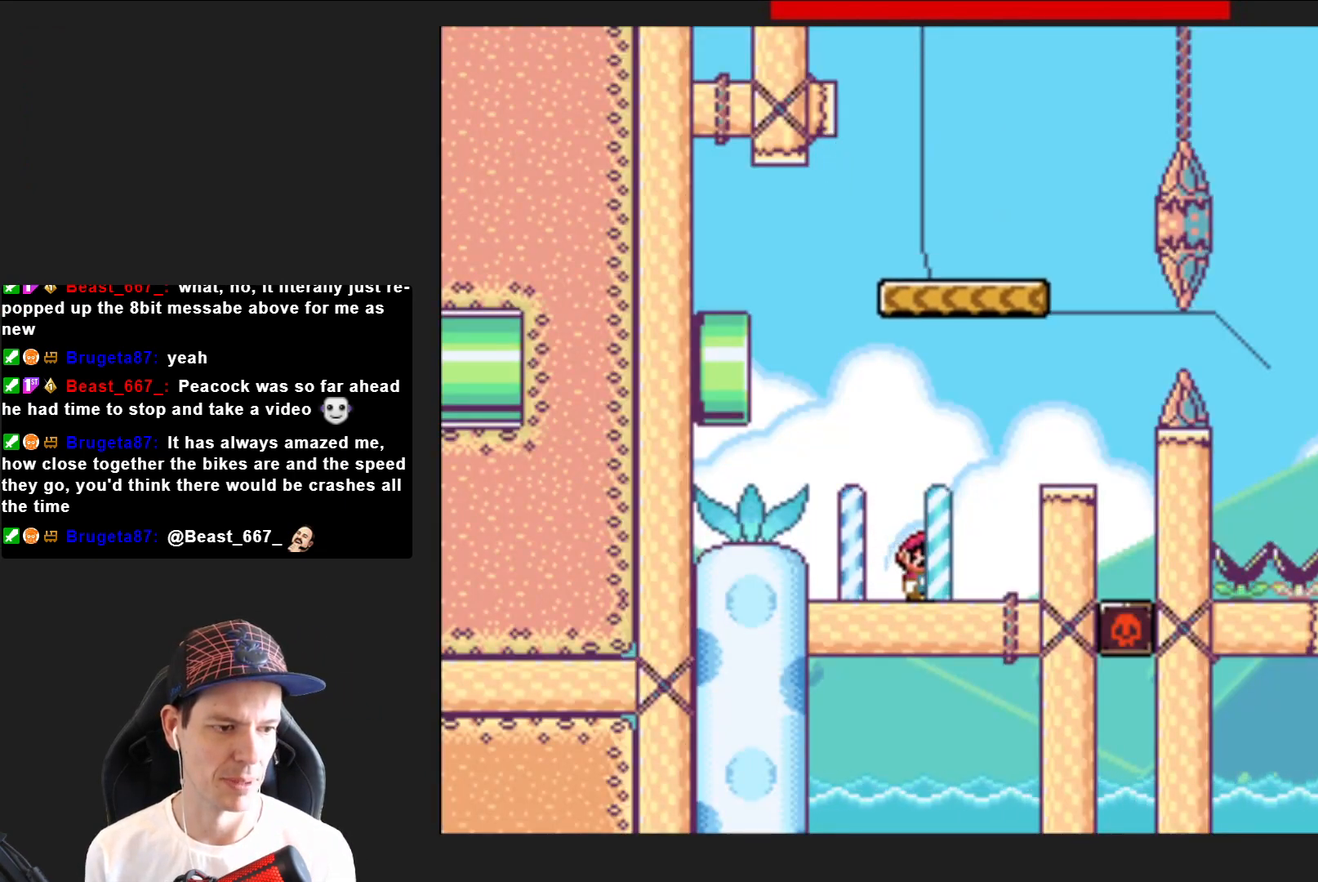
{"buttons": ["SQUARE"], "right_stick": "center", "events": []}
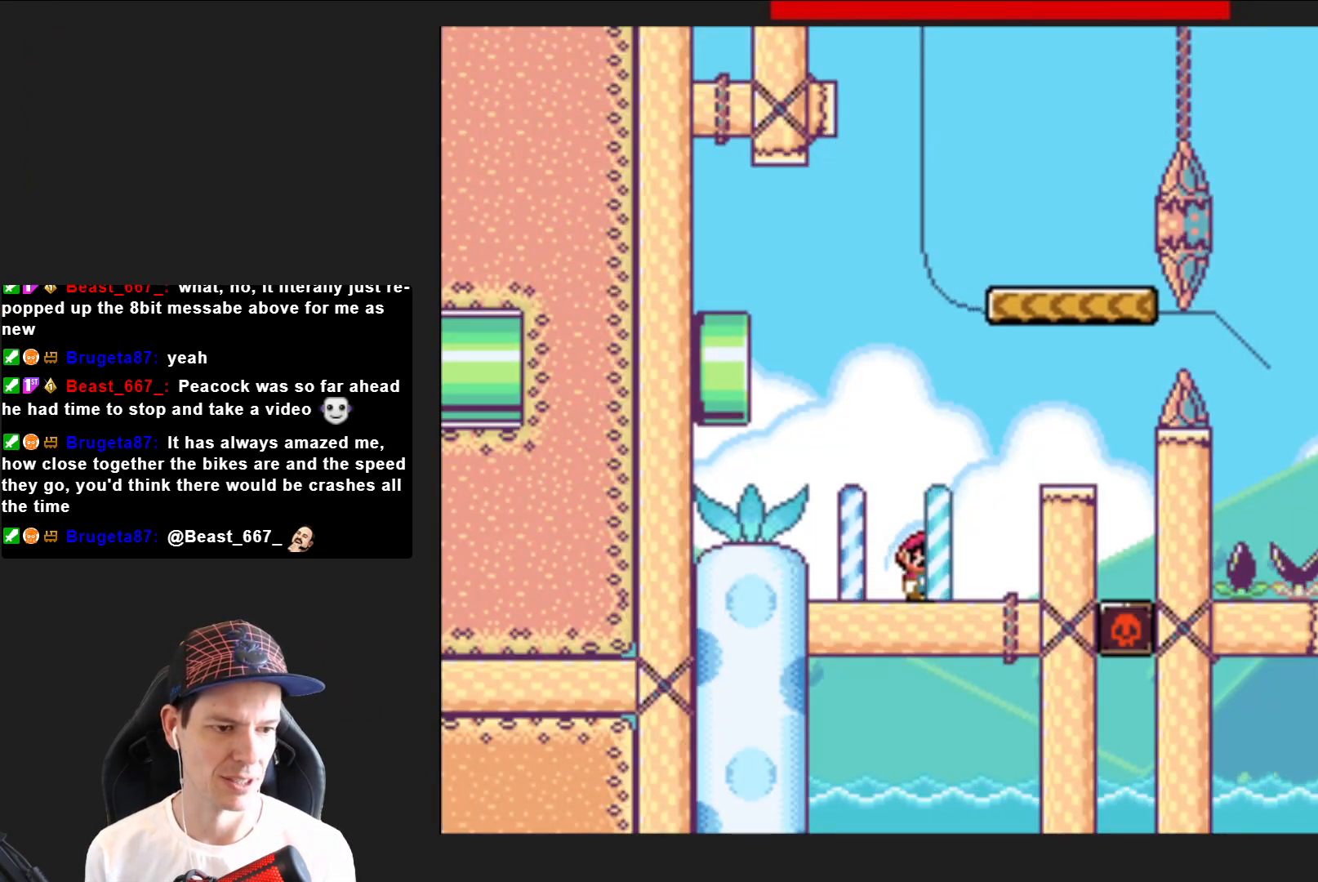
{"buttons": ["SQUARE"], "right_stick": "center", "events": []}
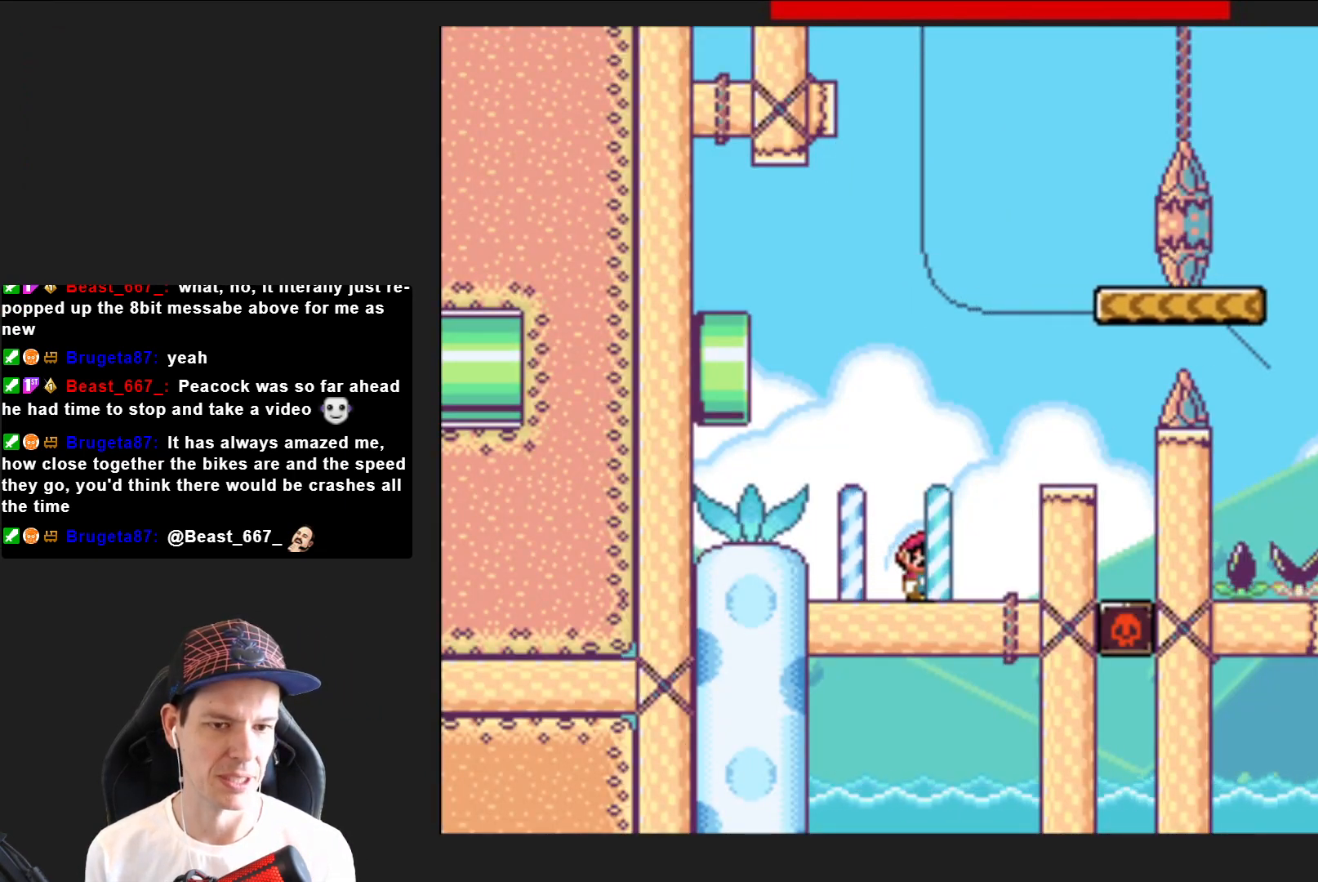
{"buttons": ["CROSS", "SQUARE", "DPAD_RIGHT"], "right_stick": "center", "events": [[166, "DPAD_RIGHT", "down"], [333, "CROSS", "down"]]}
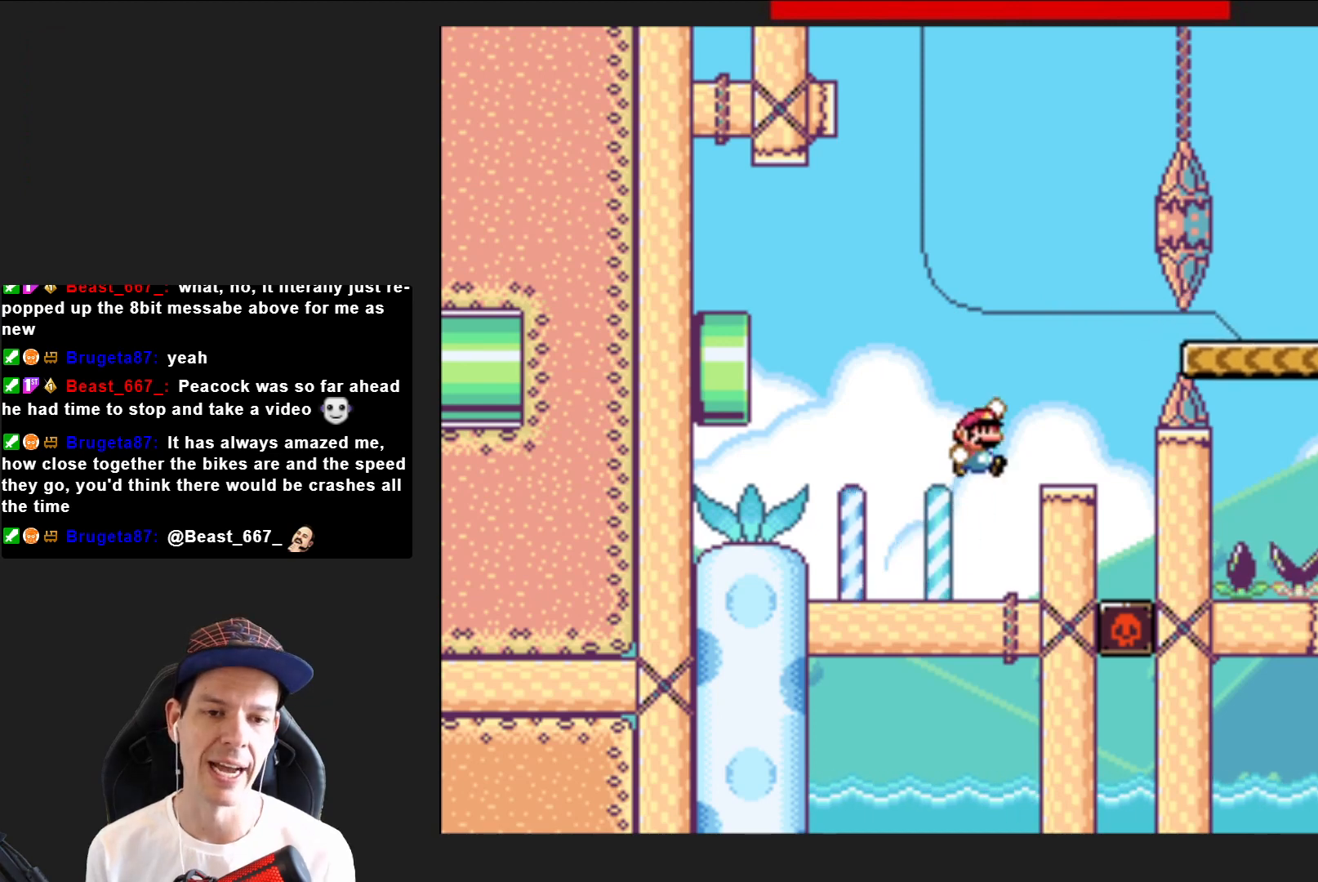
{"buttons": [], "right_stick": "center", "events": [[200, "DPAD_RIGHT", "up"], [234, "CROSS", "up"], [467, "SQUARE", "up"]]}
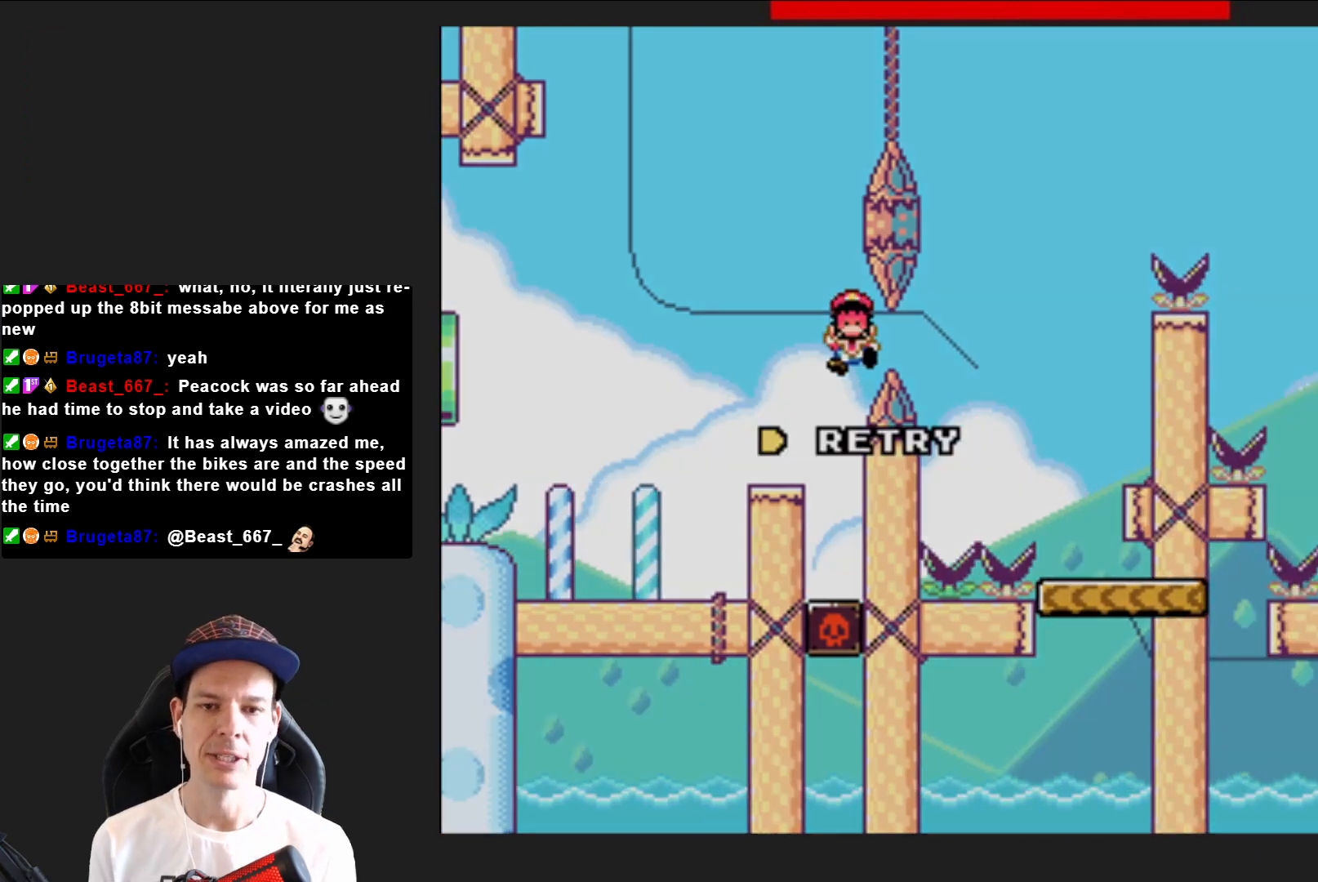
{"buttons": ["CROSS"], "right_stick": "center", "events": [[367, "CROSS", "down"]]}
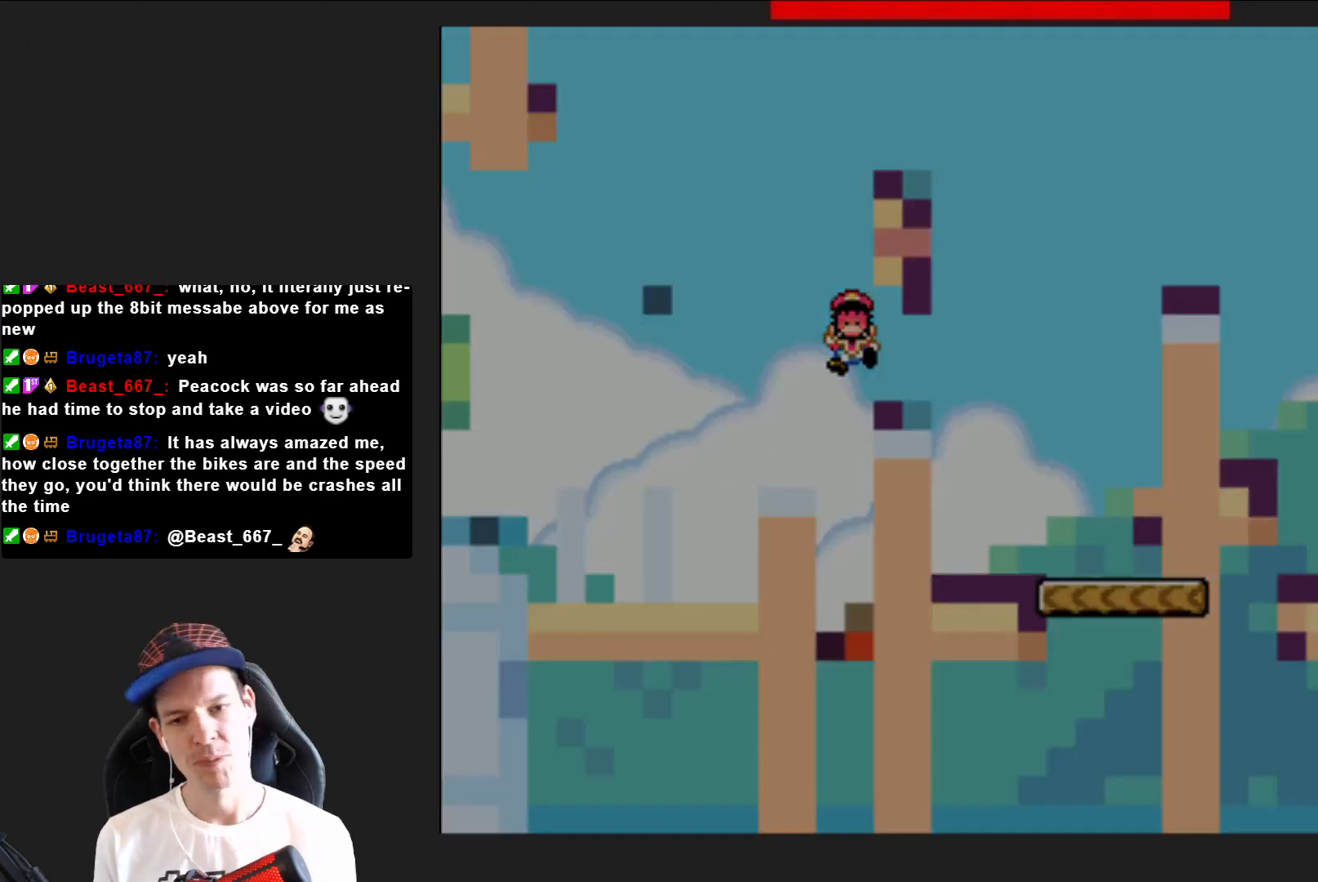
{"buttons": ["SQUARE"], "right_stick": "center", "events": [[67, "CROSS", "up"], [100, "CROSS", "down"], [200, "CROSS", "up"], [501, "SQUARE", "down"]]}
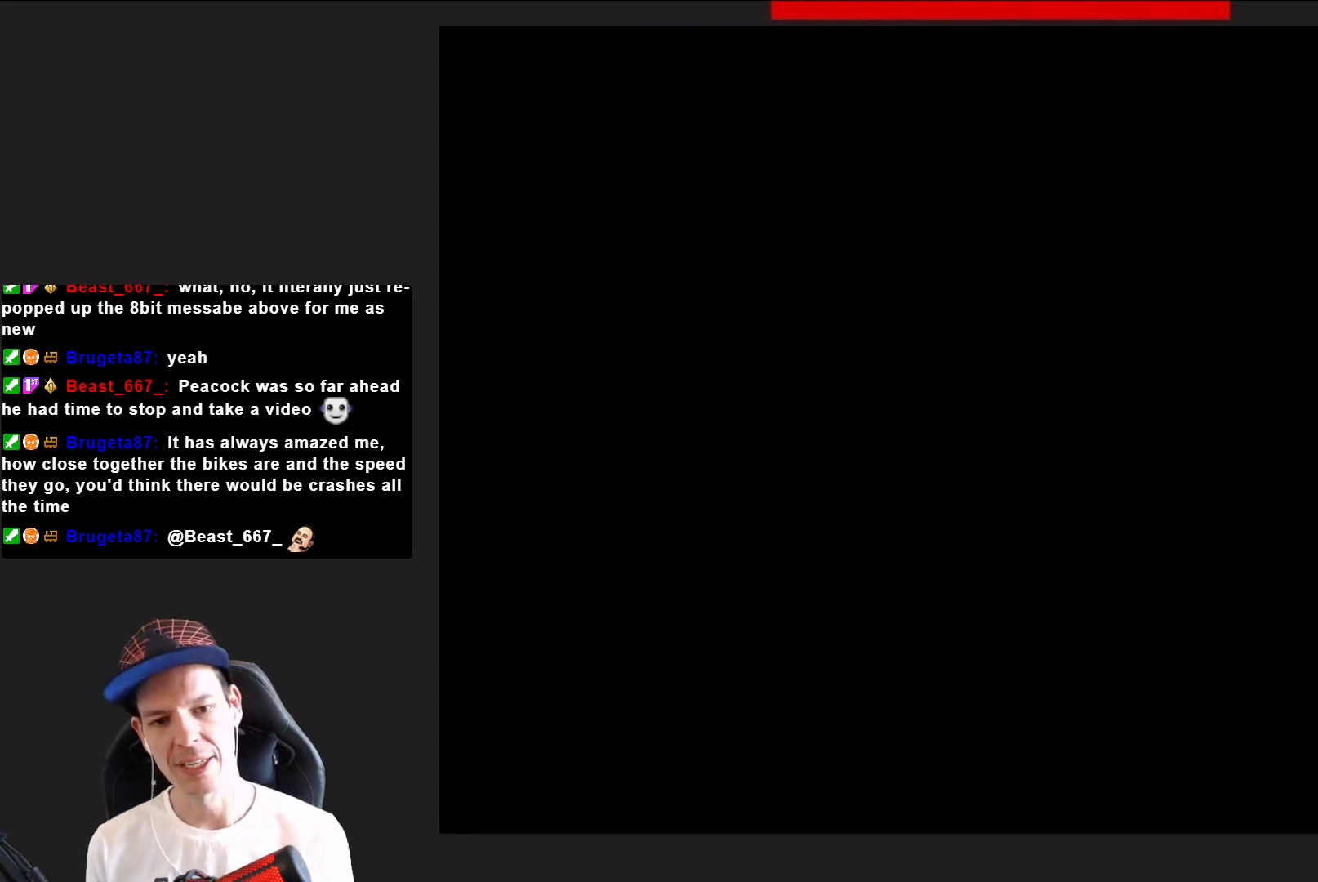
{"buttons": ["SQUARE"], "right_stick": "center", "events": []}
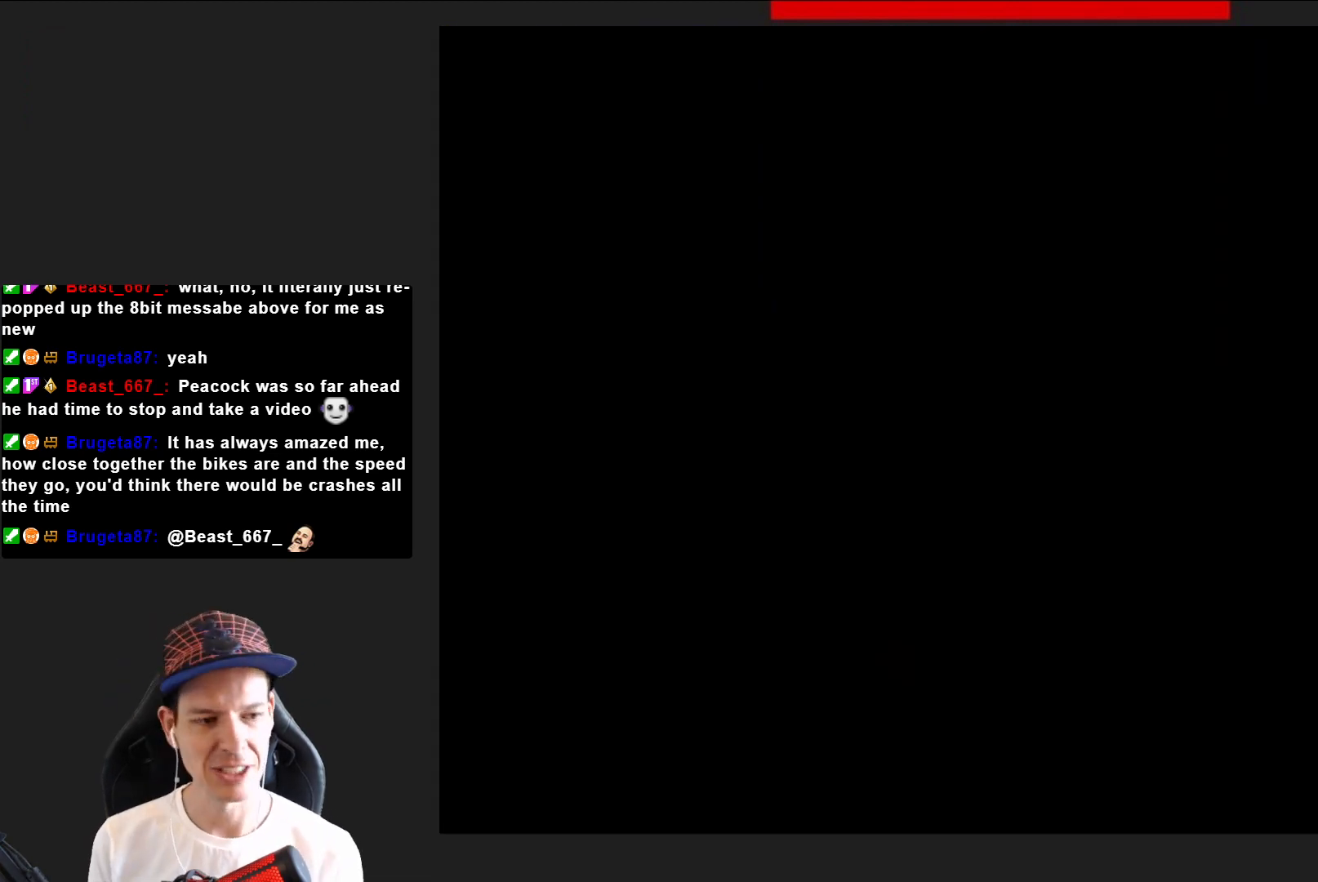
{"buttons": ["SQUARE", "DPAD_RIGHT"], "right_stick": "center", "events": [[434, "DPAD_RIGHT", "down"]]}